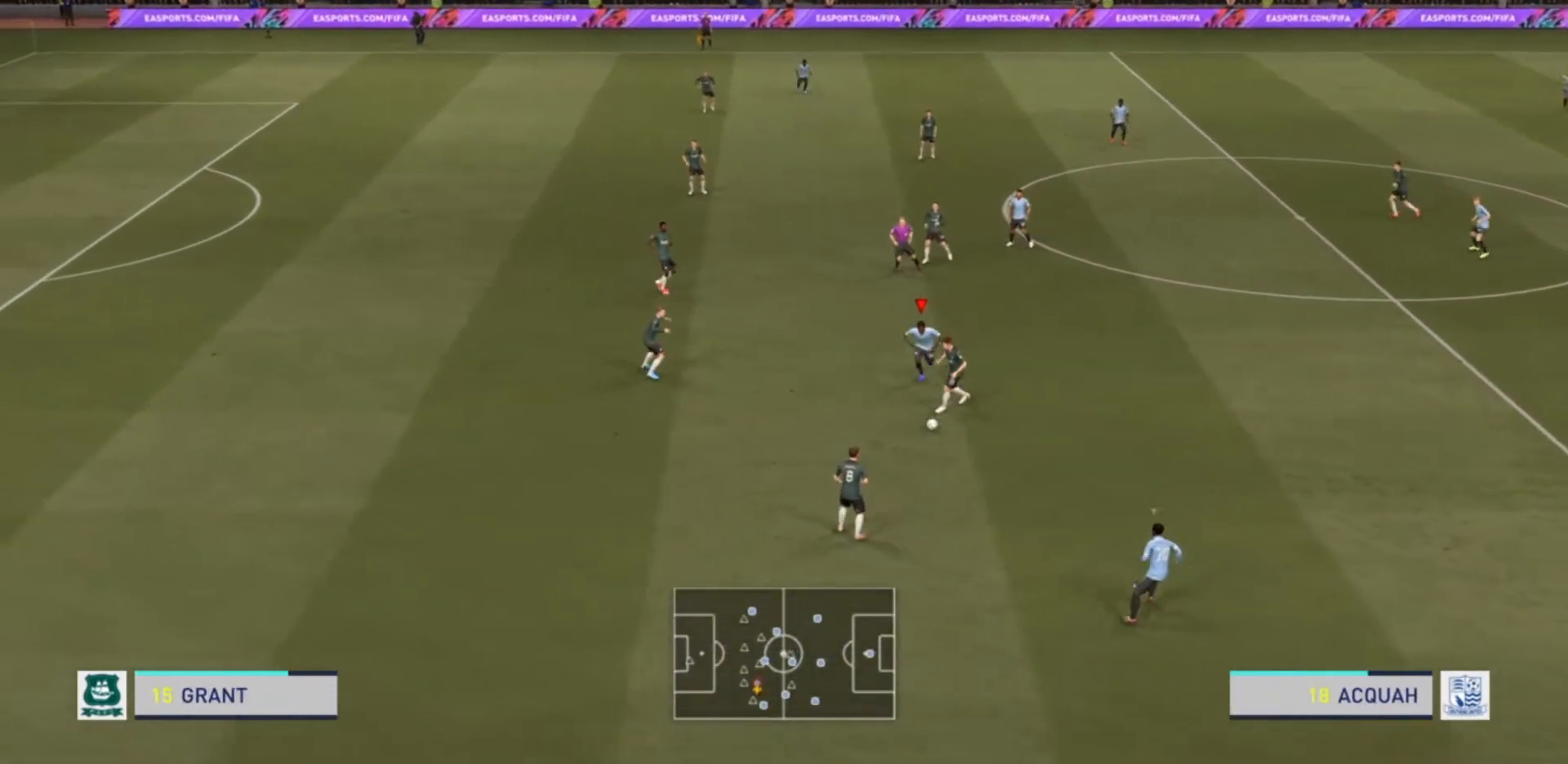
Gameplay with a controller (PlayStation layout); each line is a JSON object with the inputs held at the frame after it. "events" lists button and stick changes between this image and that frame as [ms after this image, input, new state], when the widget could be followed in between. Not read: L3 R3.
{"buttons": ["R2"], "left_stick": "down", "right_stick": "center", "events": [[133, "left_stick", "down"], [400, "R2", "down"], [500, "L2", "up"]]}
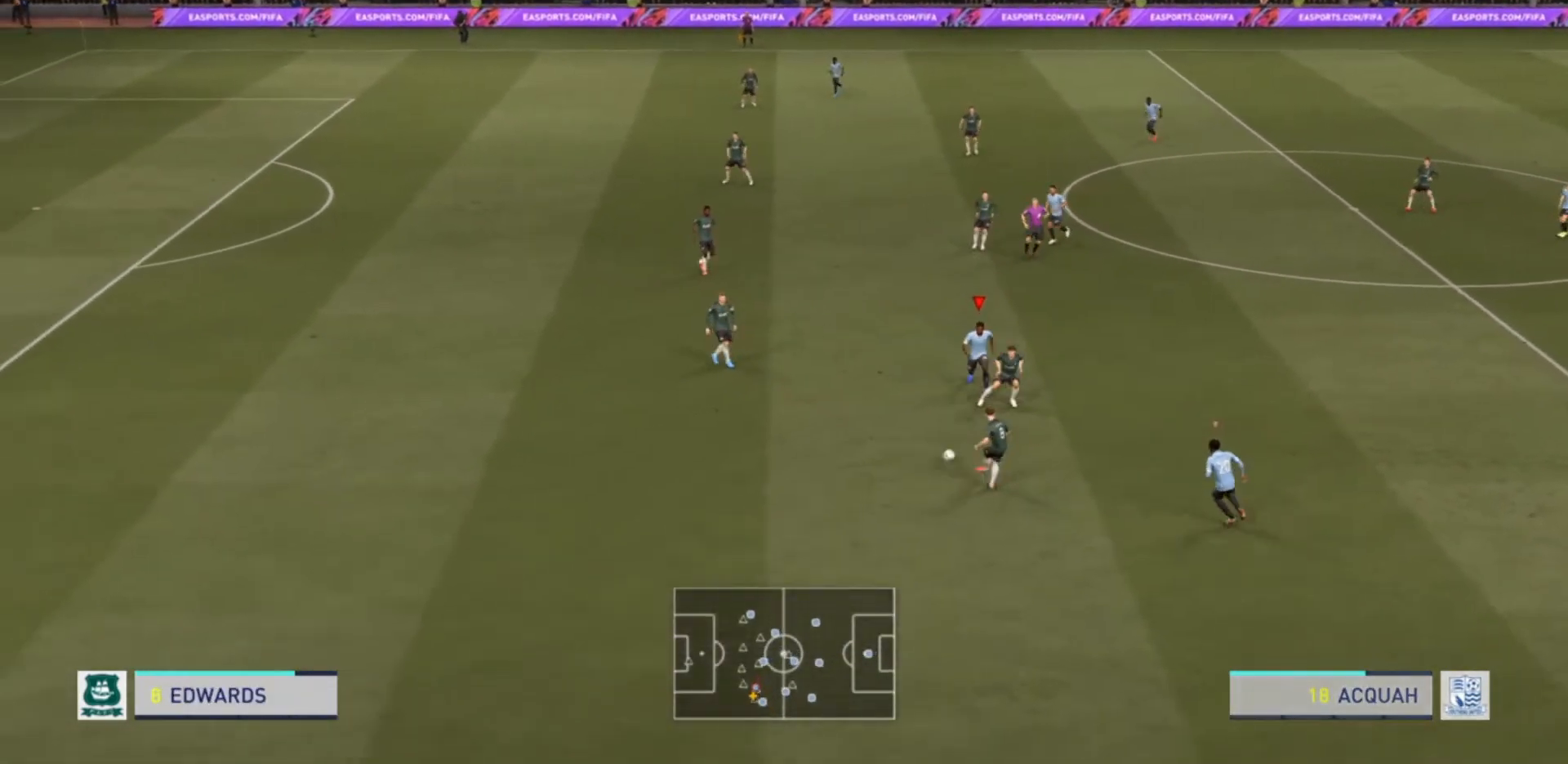
{"buttons": ["L2", "R2"], "left_stick": "left", "right_stick": "center", "events": [[233, "L2", "down"], [267, "left_stick", "left"]]}
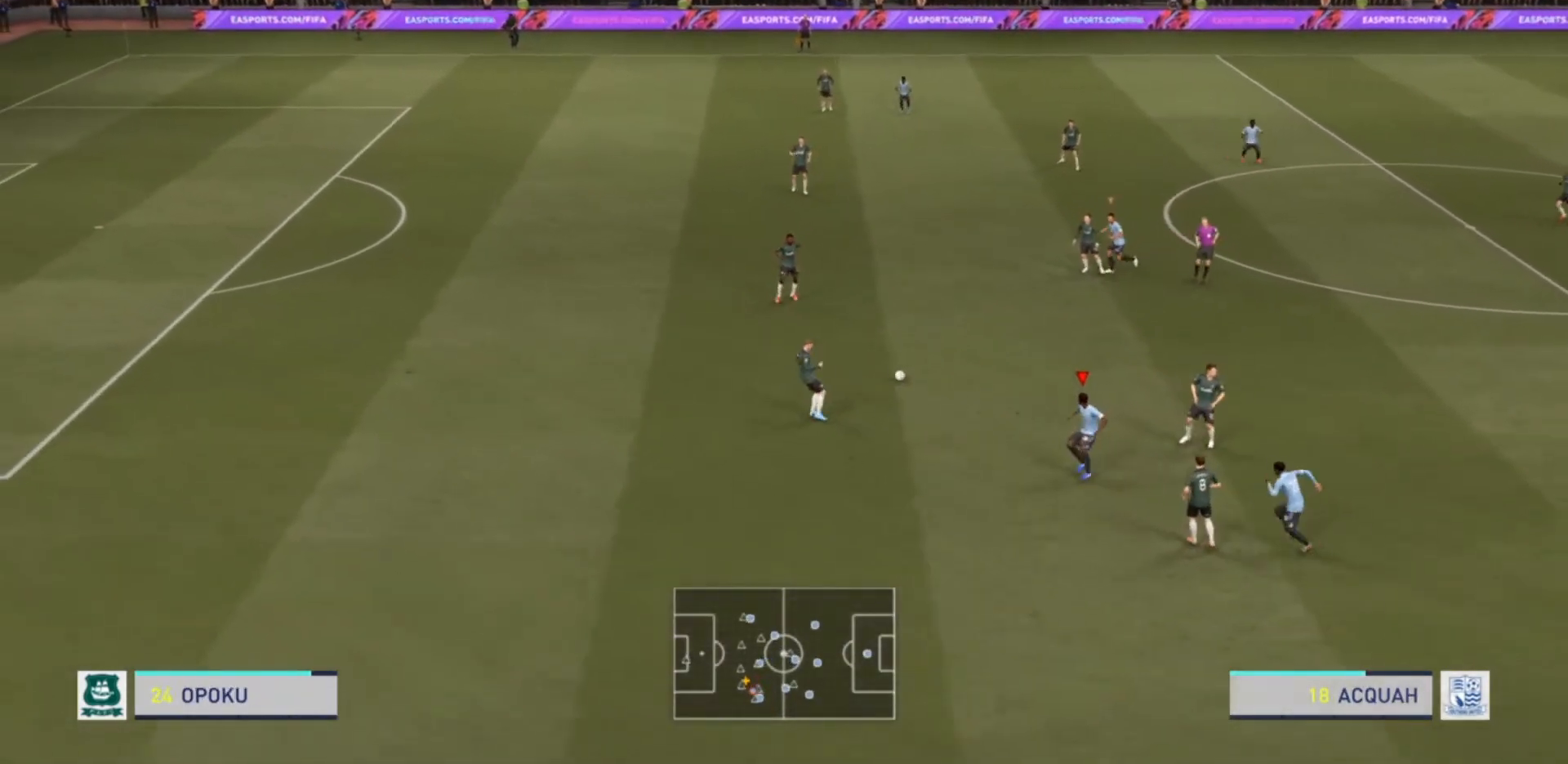
{"buttons": ["L2", "R2"], "left_stick": "up-left", "right_stick": "center", "events": [[33, "left_stick", "up-left"]]}
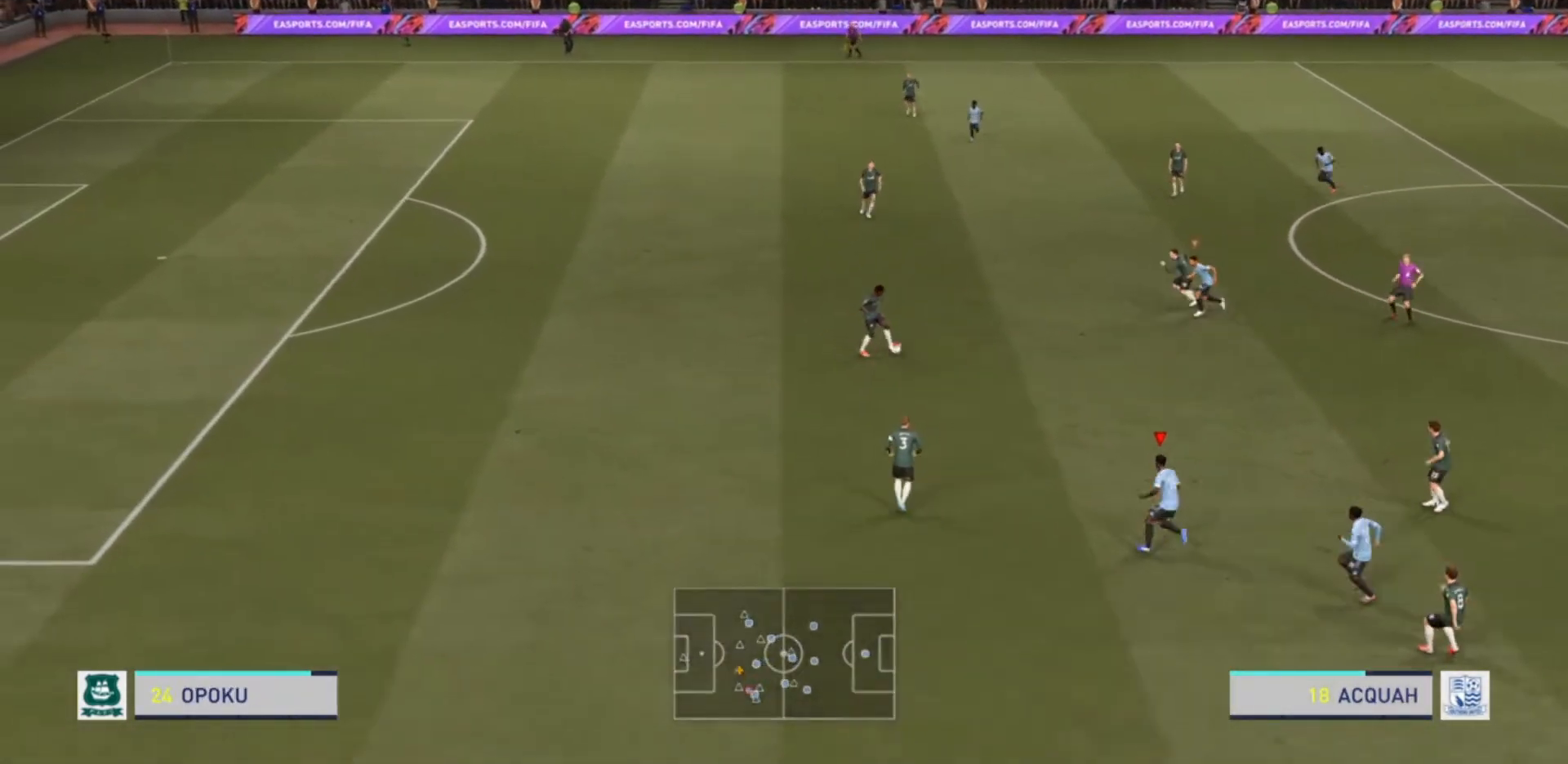
{"buttons": ["R2"], "left_stick": "up-left", "right_stick": "center", "events": [[33, "L2", "up"], [267, "L1", "down"], [300, "R2", "up"], [333, "R2", "down"], [400, "L1", "up"]]}
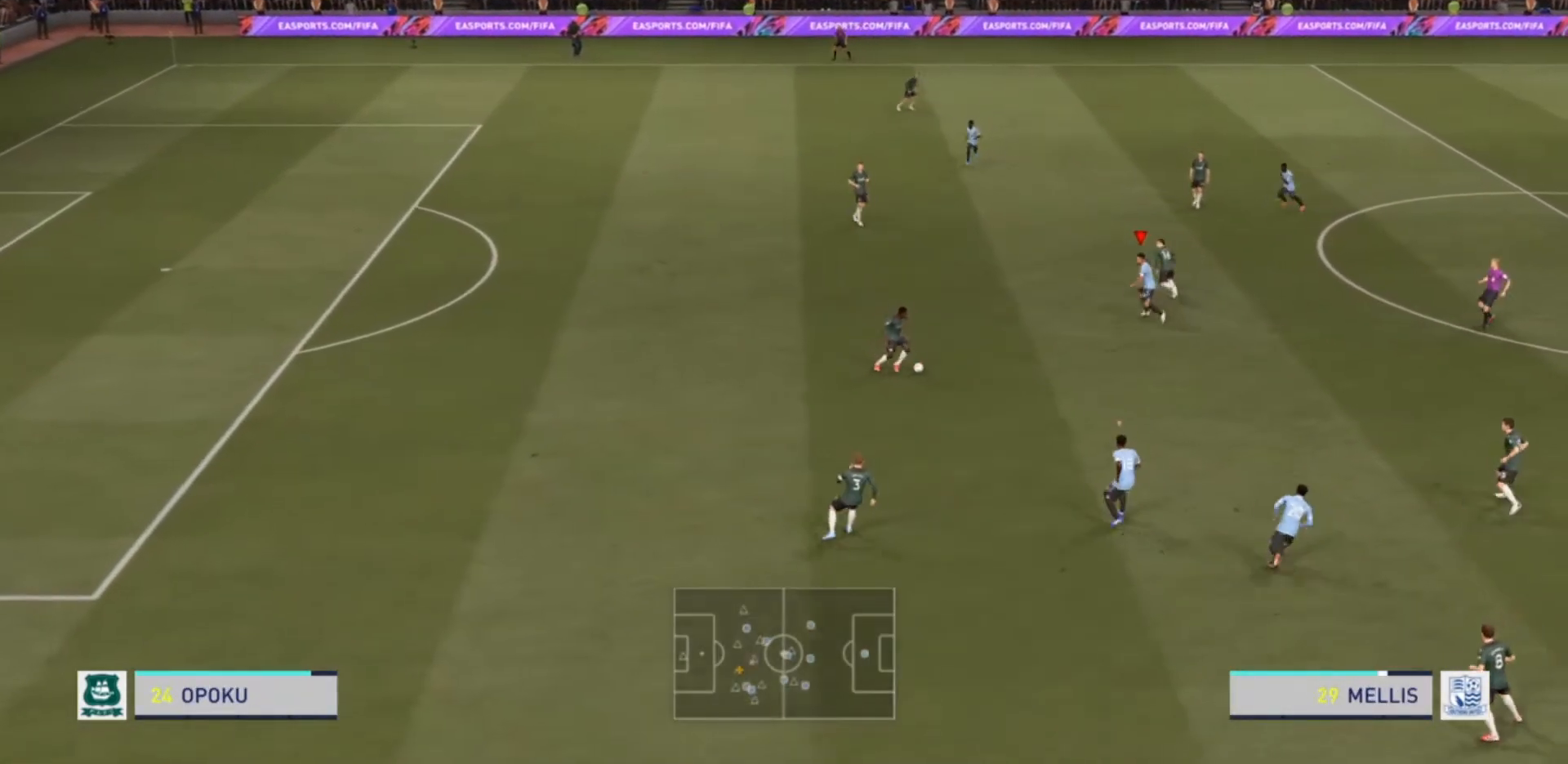
{"buttons": ["L2", "R2"], "left_stick": "down", "right_stick": "center", "events": [[267, "L2", "down"], [400, "left_stick", "down"]]}
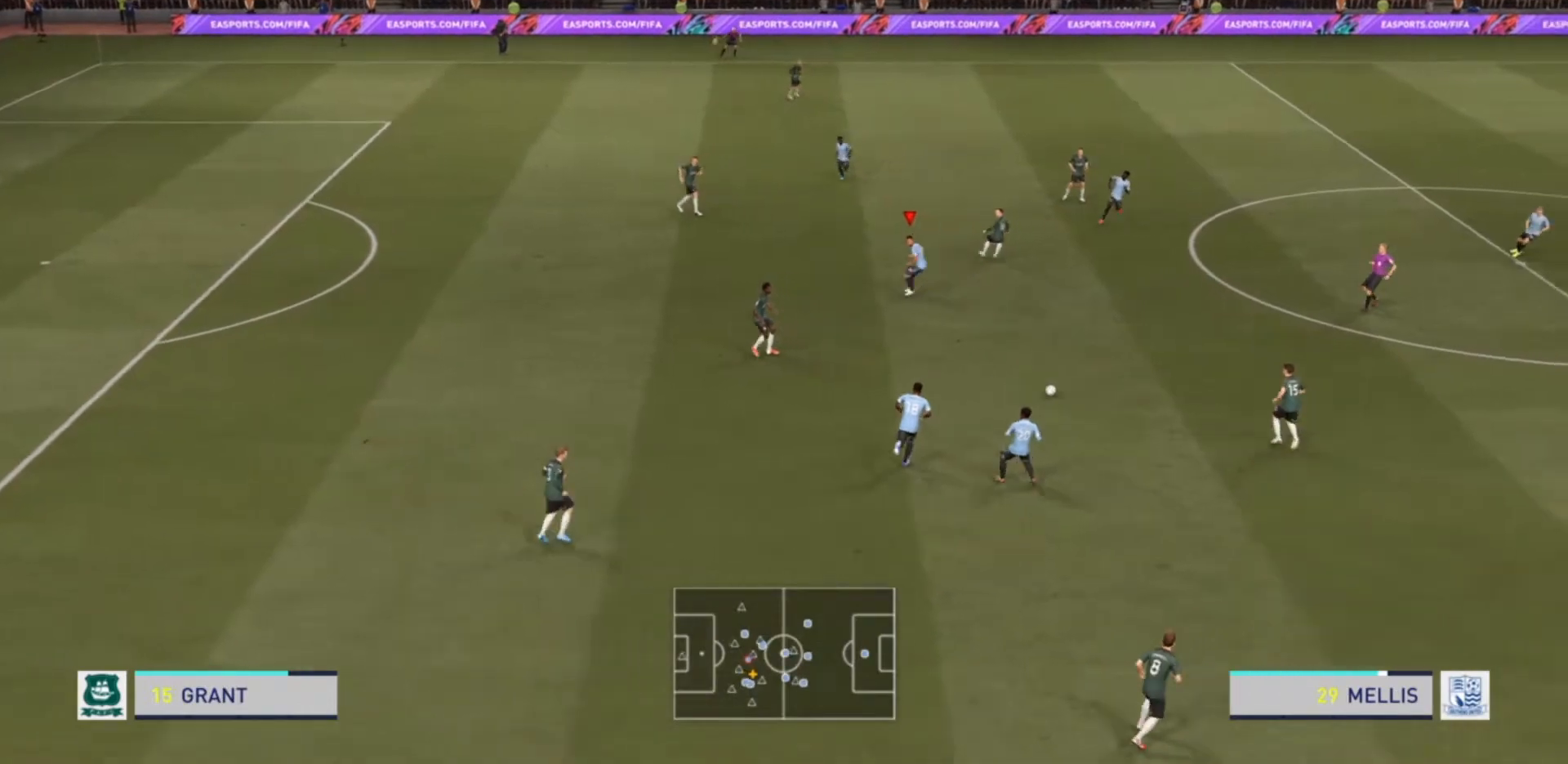
{"buttons": ["L2", "R2"], "left_stick": "right", "right_stick": "center", "events": [[133, "left_stick", "right"], [167, "R2", "up"], [267, "R2", "down"]]}
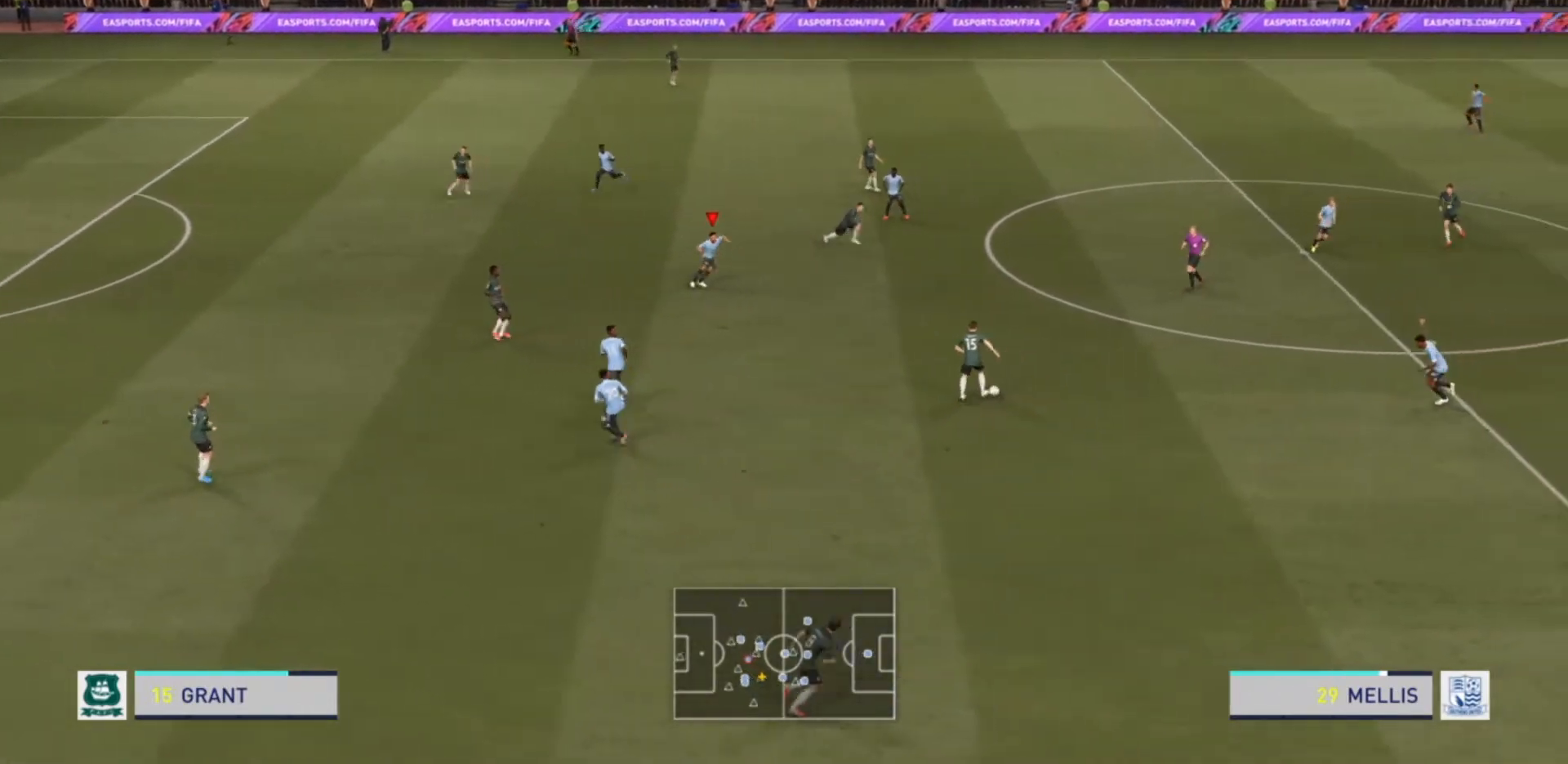
{"buttons": [], "left_stick": "left", "right_stick": "center", "events": [[33, "L2", "up"], [233, "left_stick", "down-right"], [367, "R2", "up"], [367, "left_stick", "left"]]}
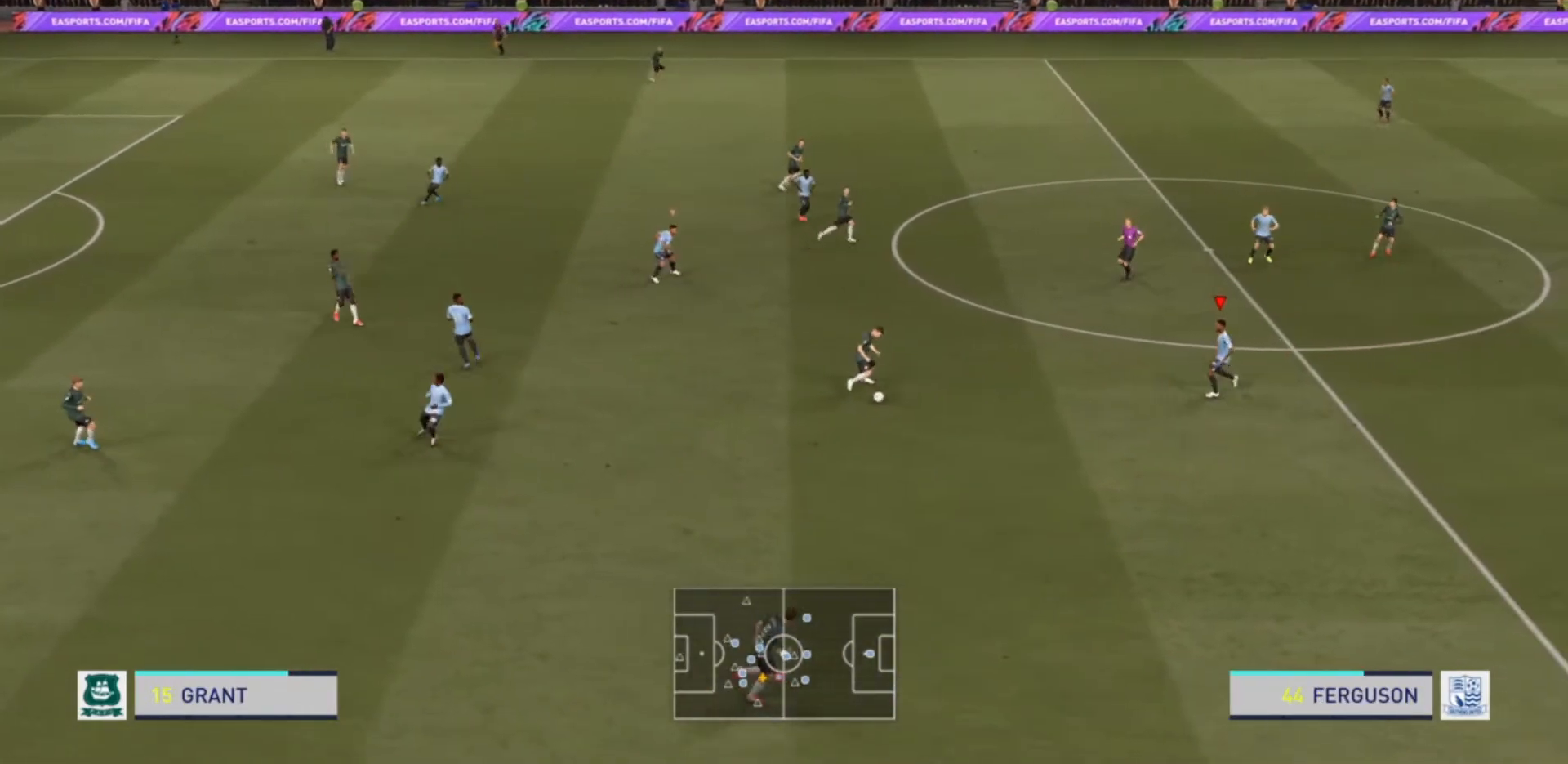
{"buttons": ["L2", "R2"], "left_stick": "down-left", "right_stick": "center", "events": [[33, "R2", "down"], [367, "left_stick", "down-left"], [433, "L2", "down"]]}
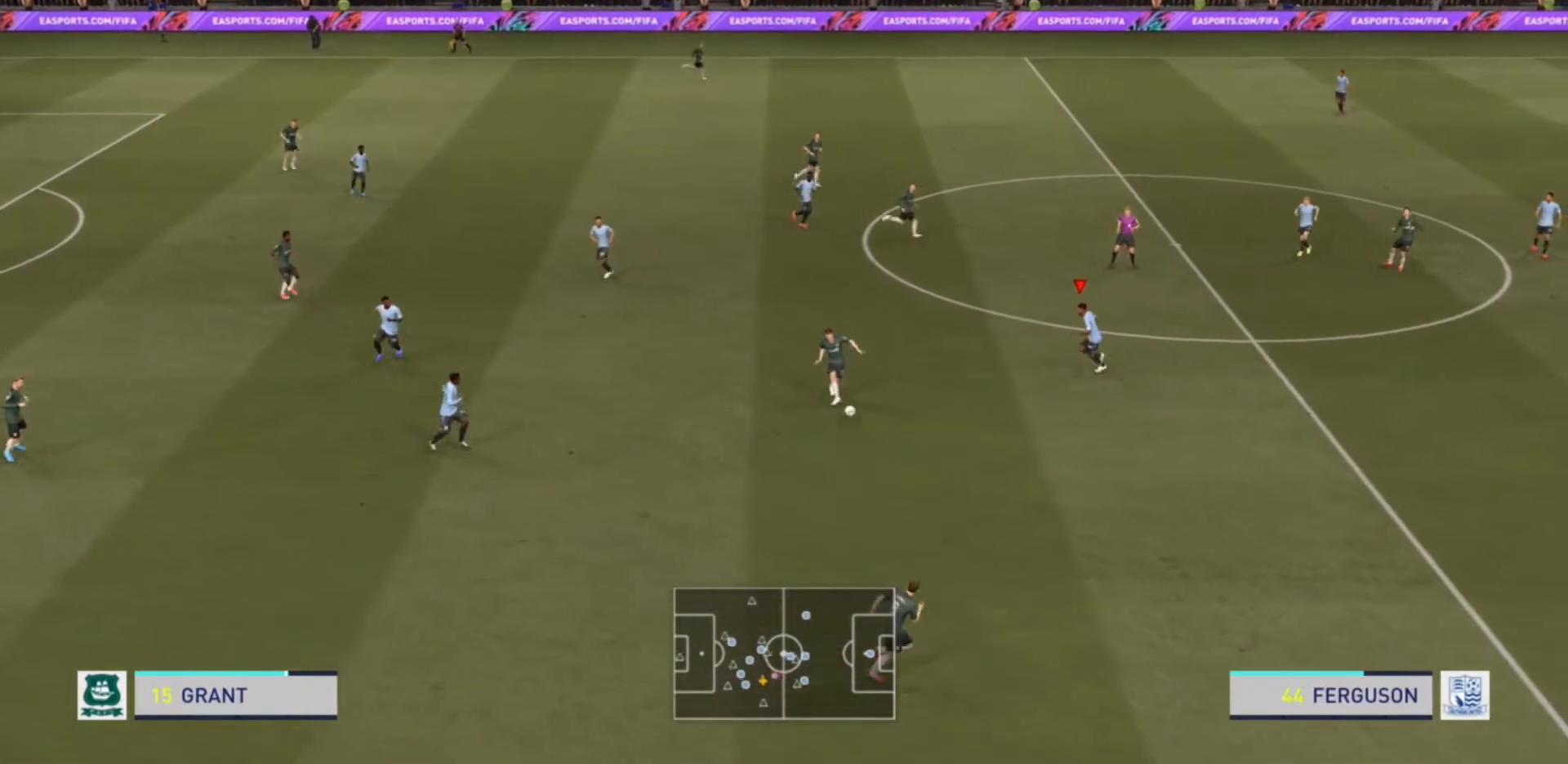
{"buttons": ["R2"], "left_stick": "down-right", "right_stick": "center", "events": [[33, "left_stick", "down"], [200, "left_stick", "down-right"], [500, "L2", "up"]]}
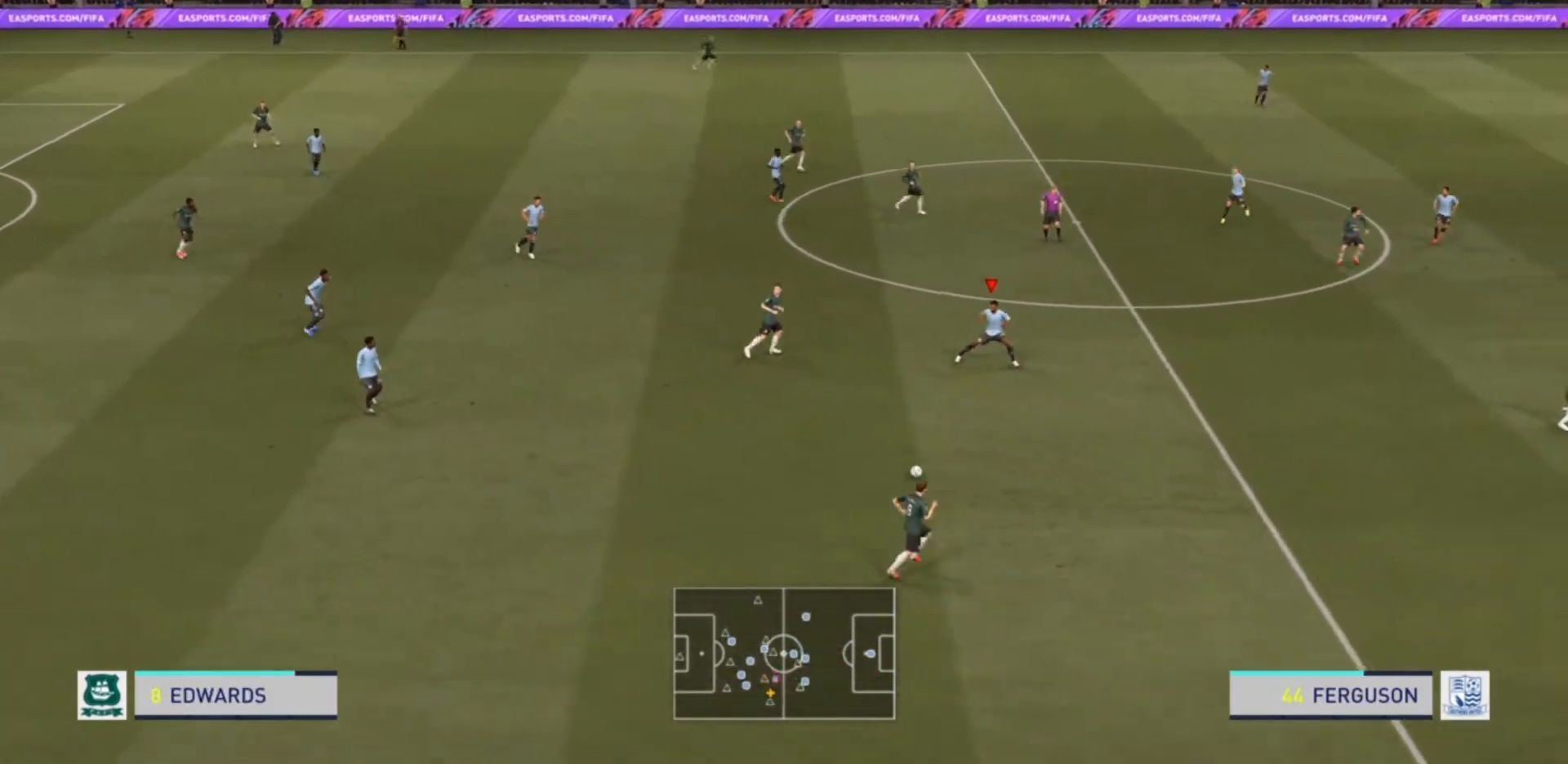
{"buttons": [], "left_stick": "down-right", "right_stick": "center", "events": [[67, "R2", "up"], [133, "R2", "down"], [167, "L1", "down"], [167, "left_stick", "down"], [233, "L1", "up"], [267, "left_stick", "down-right"], [367, "R2", "up"]]}
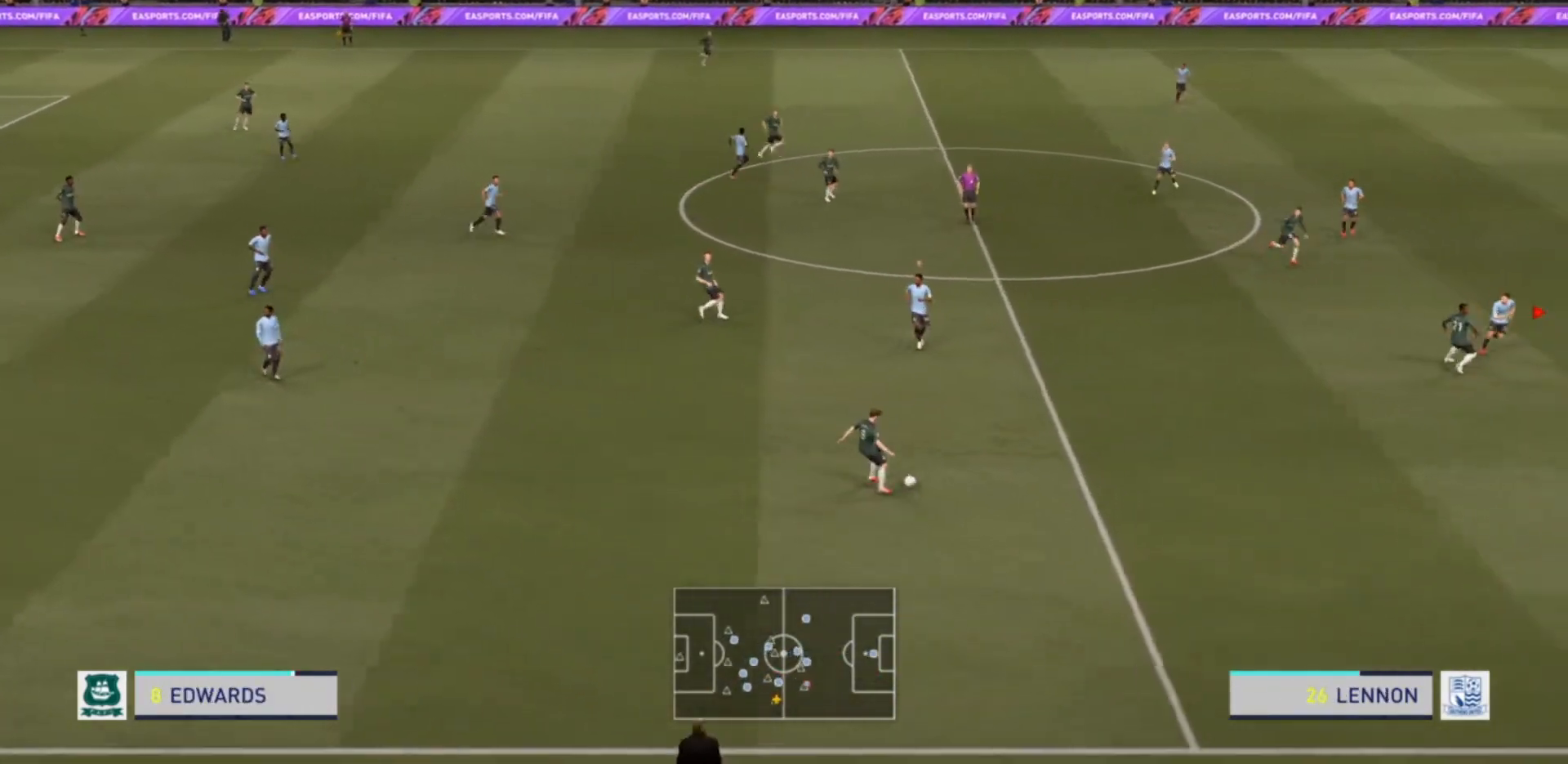
{"buttons": [], "left_stick": "down", "right_stick": "center", "events": [[33, "left_stick", "down"]]}
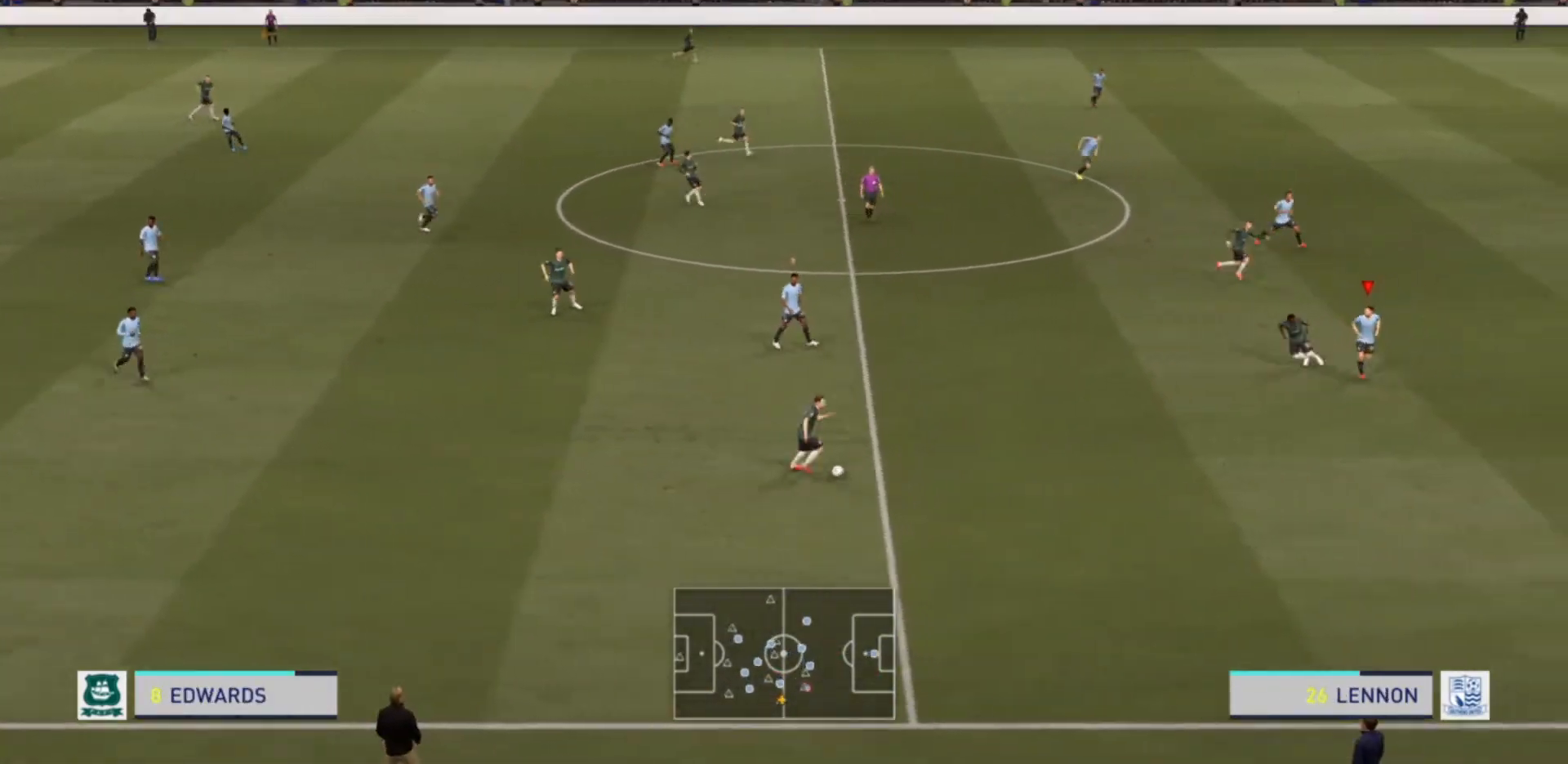
{"buttons": ["L2", "R2"], "left_stick": "down-left", "right_stick": "center", "events": [[100, "left_stick", "down-right"], [267, "L2", "down"], [267, "left_stick", "down-left"], [333, "R2", "down"]]}
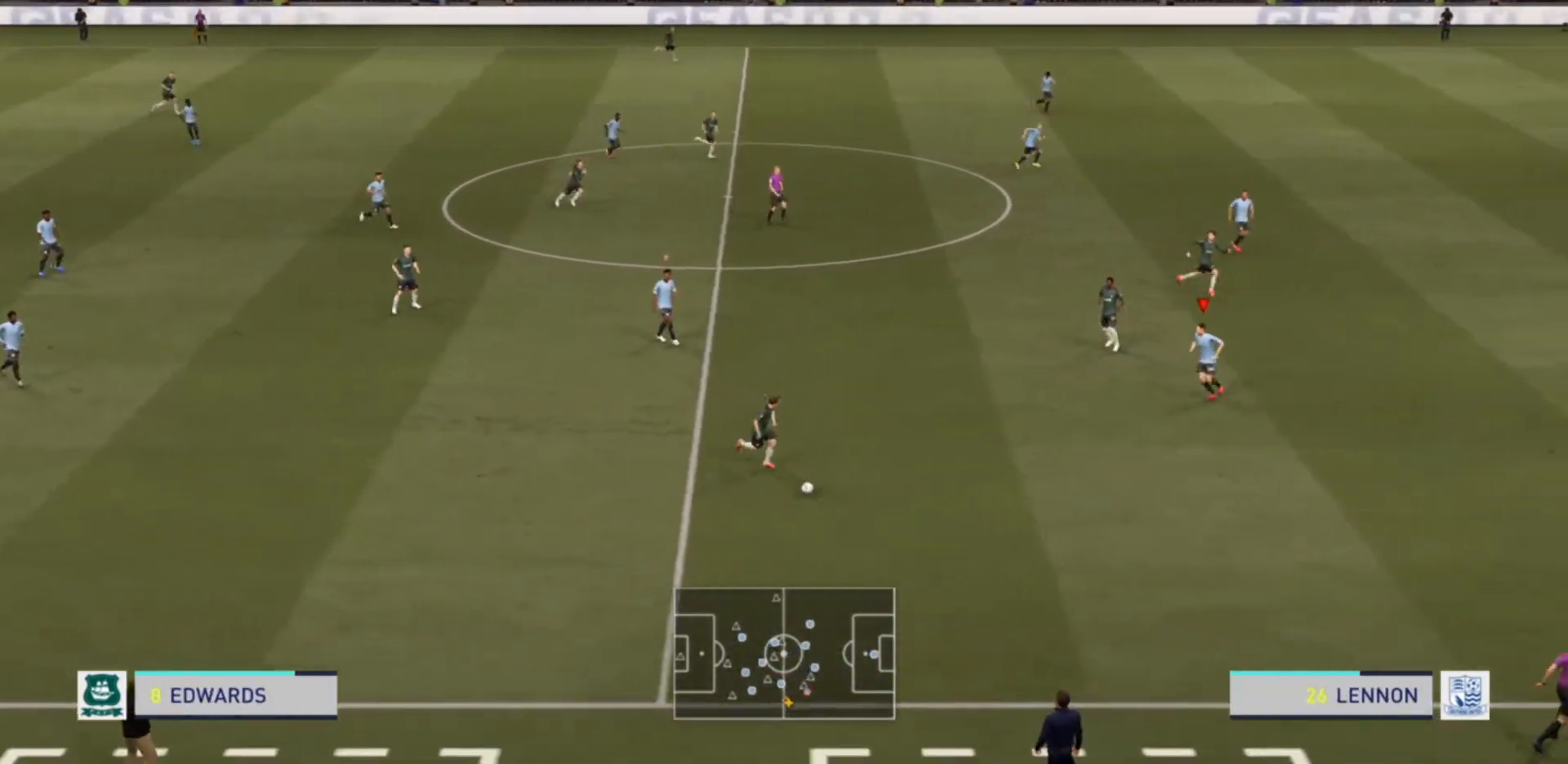
{"buttons": ["L2", "R2"], "left_stick": "down", "right_stick": "center", "events": [[233, "left_stick", "down"]]}
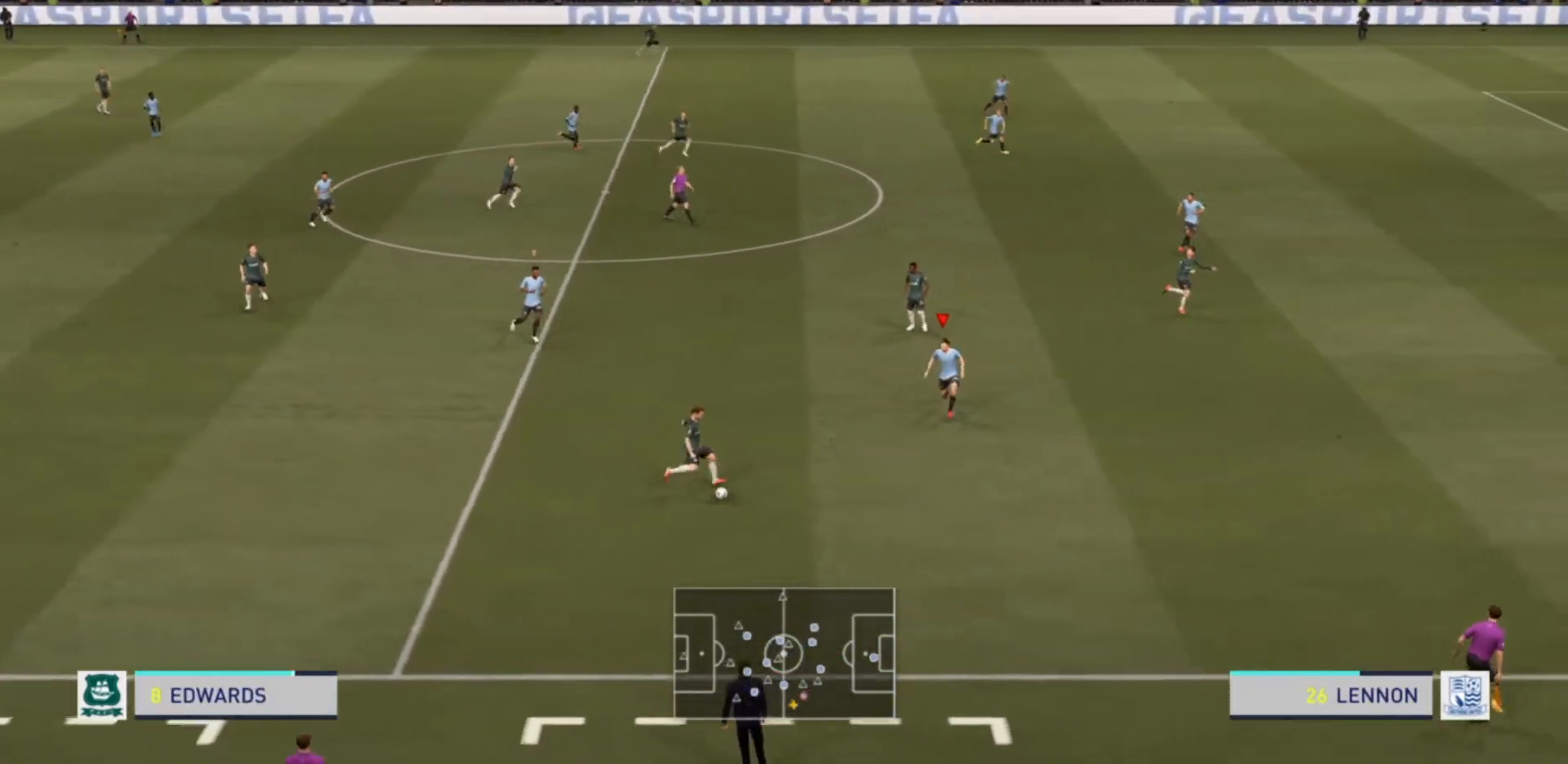
{"buttons": ["R2"], "left_stick": "down-right", "right_stick": "center", "events": [[367, "L2", "up"], [433, "left_stick", "down-right"]]}
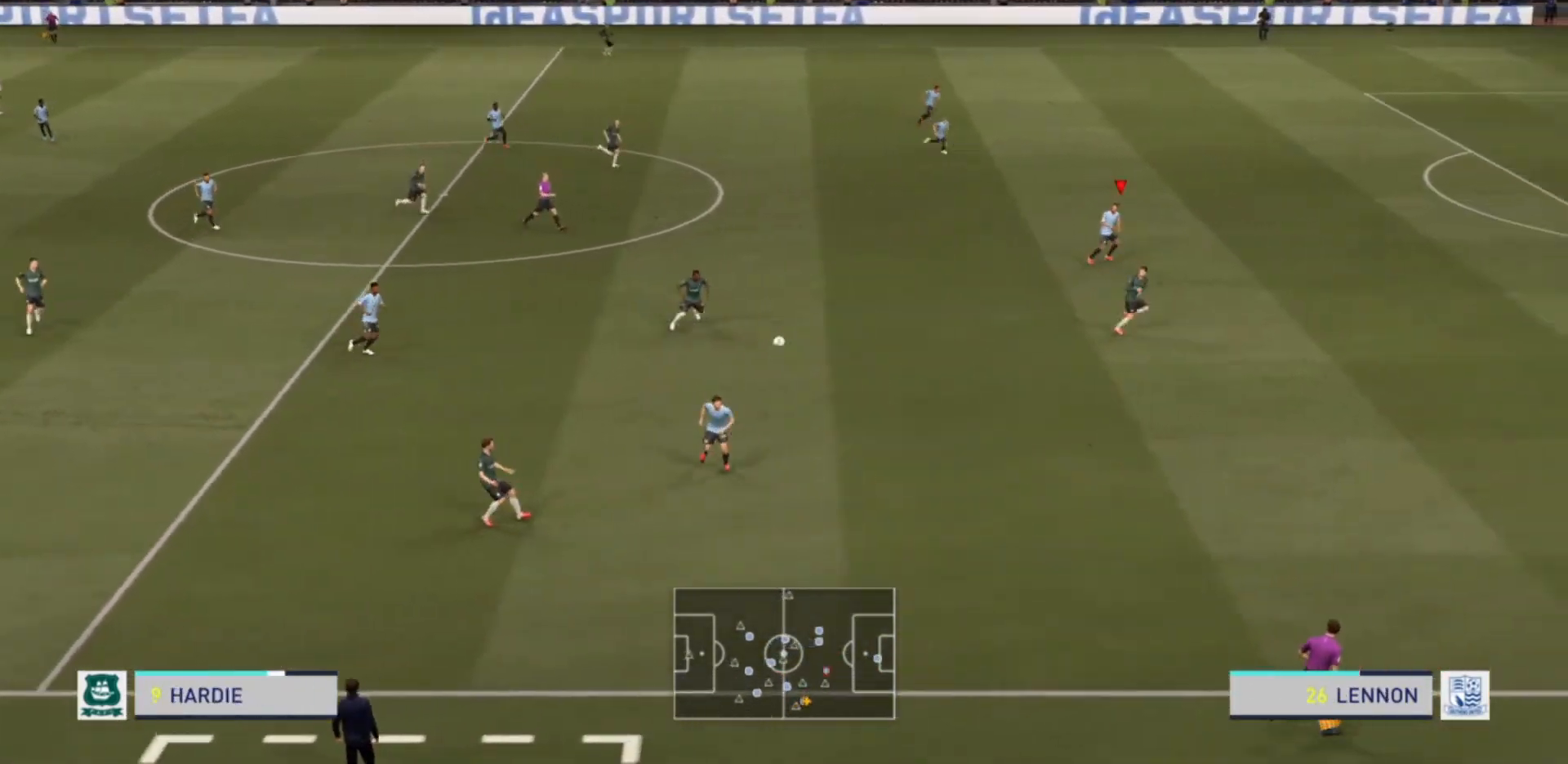
{"buttons": ["R2"], "left_stick": "down-right", "right_stick": "center", "events": []}
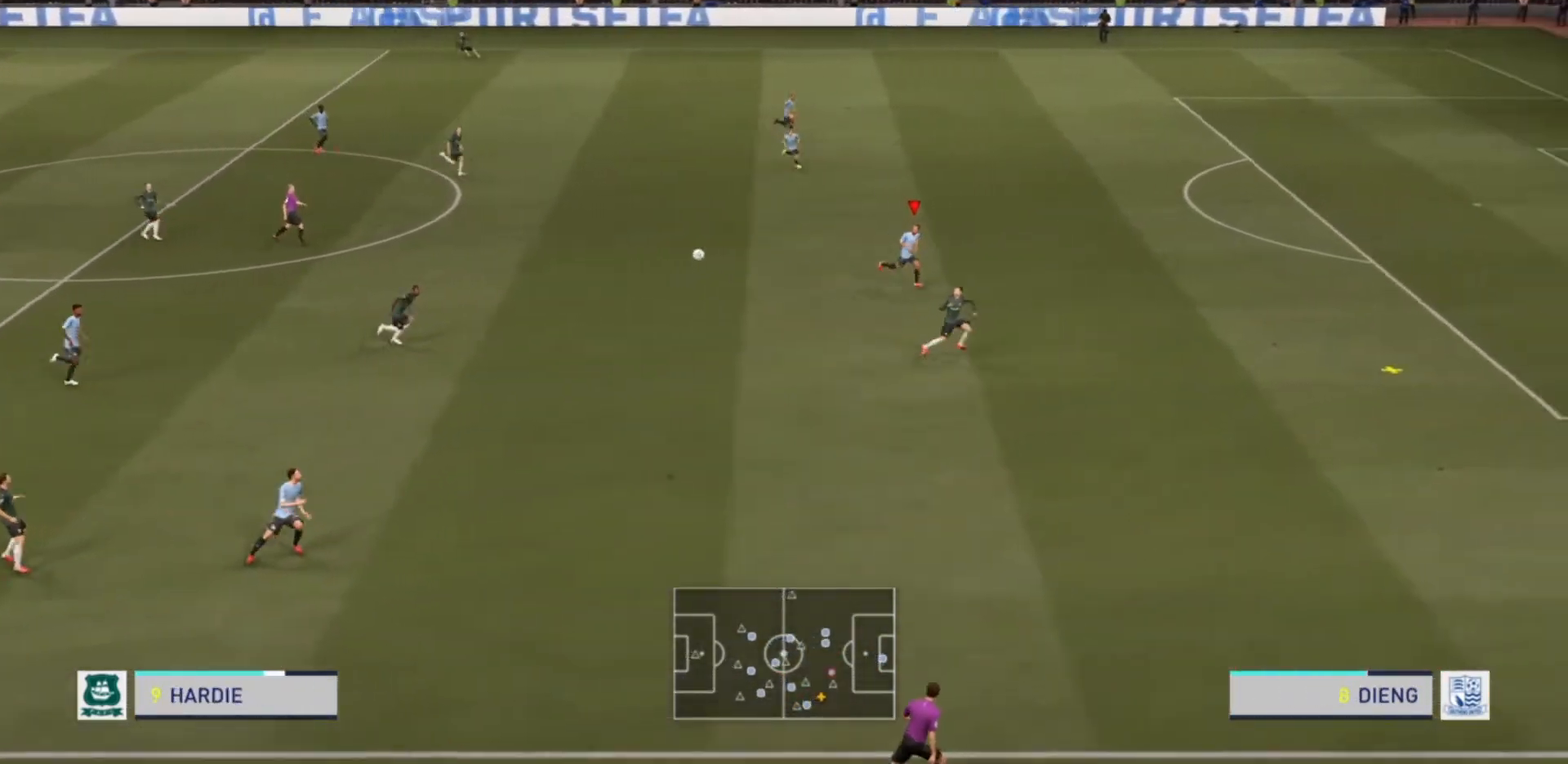
{"buttons": ["R2"], "left_stick": "right", "right_stick": "center", "events": [[100, "left_stick", "right"]]}
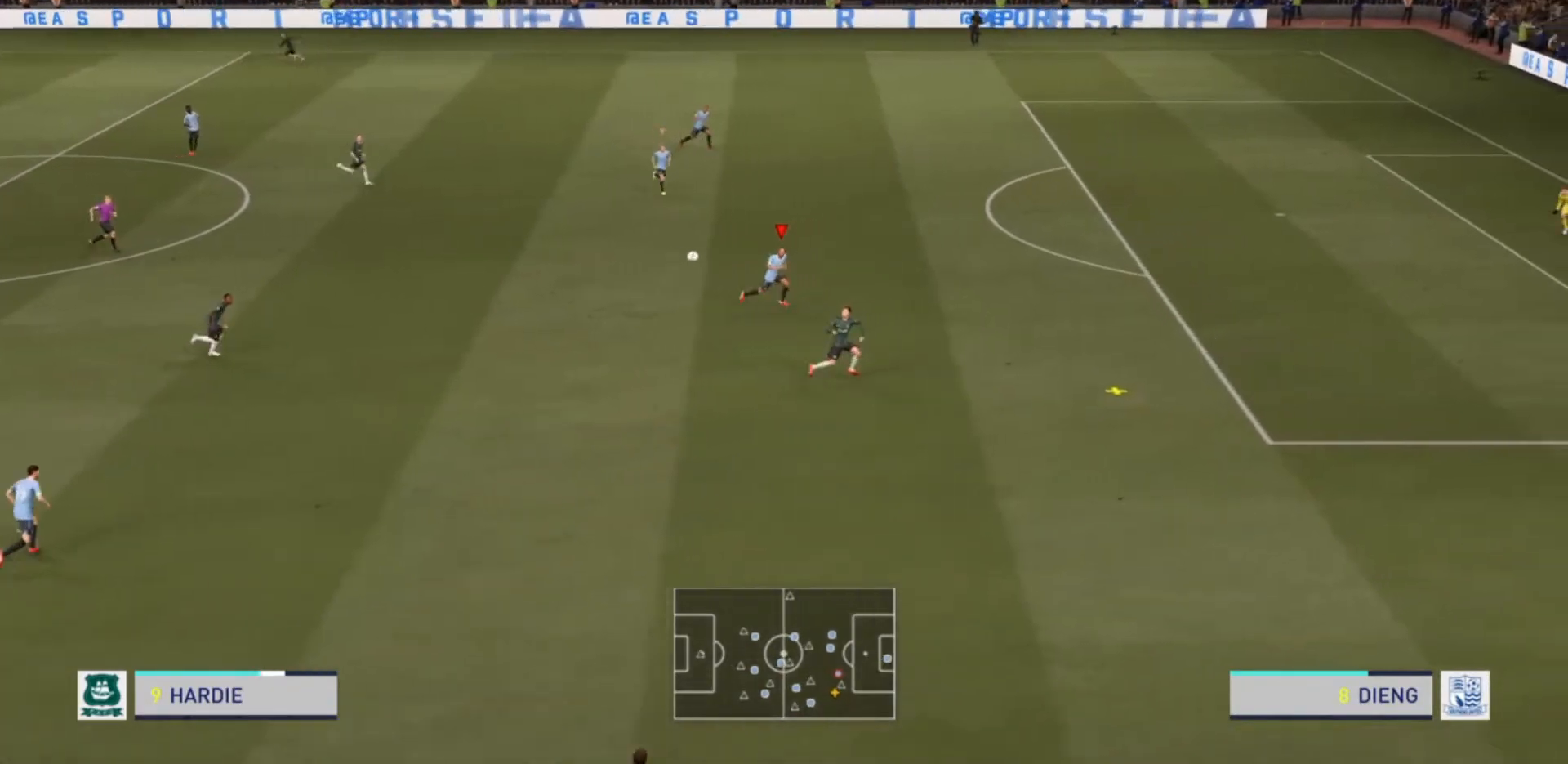
{"buttons": ["R2"], "left_stick": "right", "right_stick": "center", "events": []}
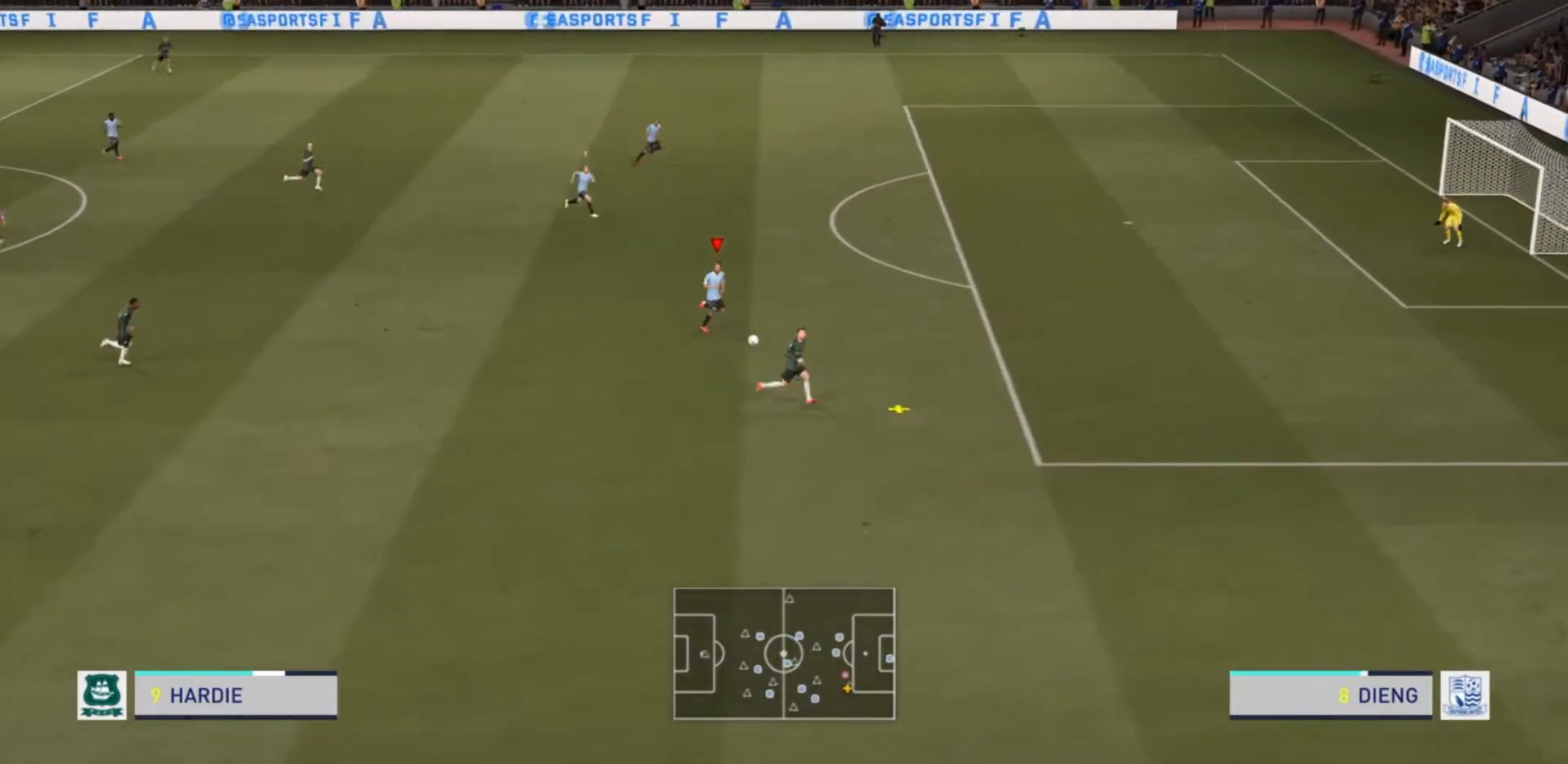
{"buttons": ["R2"], "left_stick": "right", "right_stick": "center", "events": []}
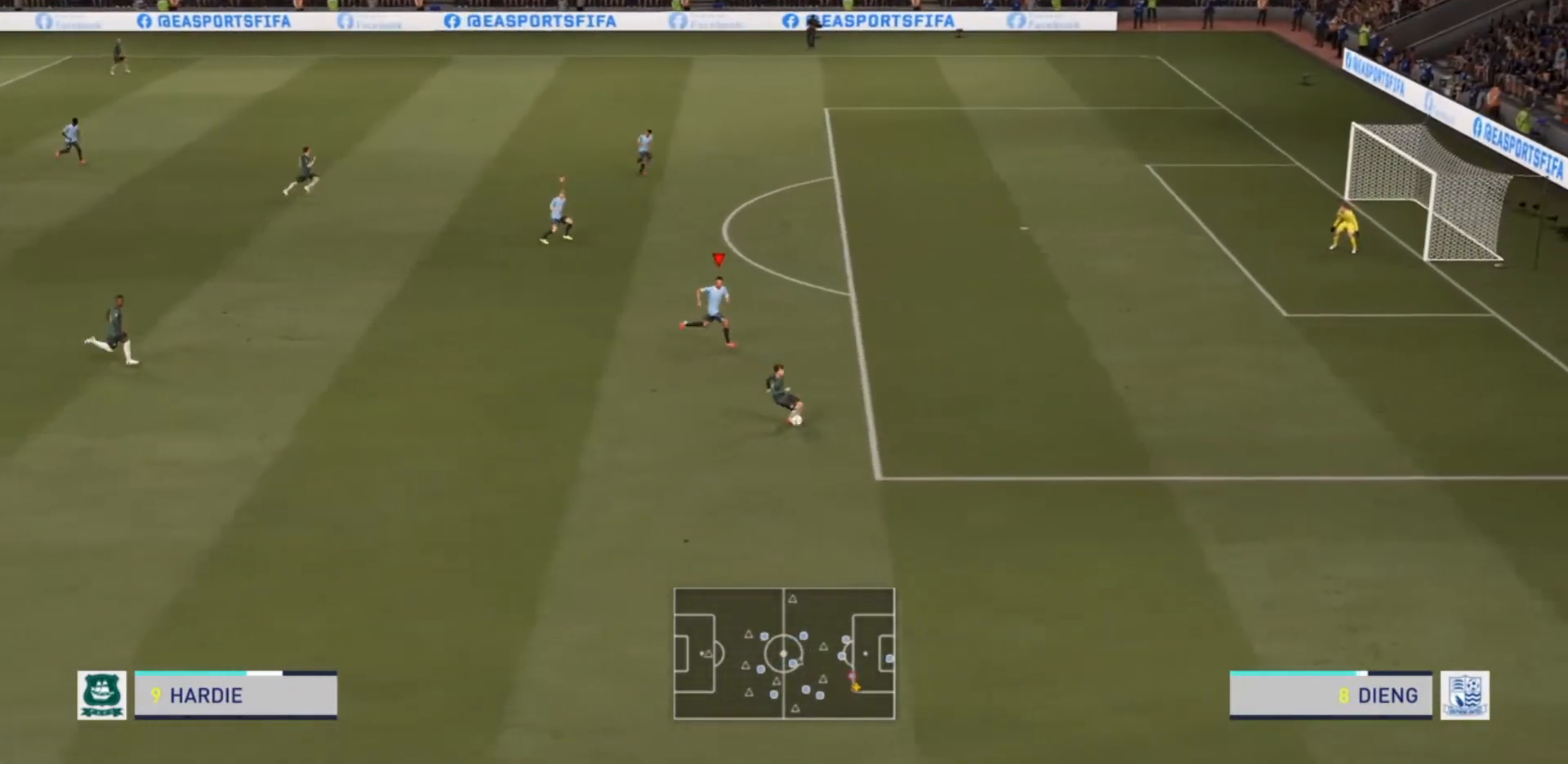
{"buttons": ["L2"], "left_stick": "down-right", "right_stick": "center", "events": [[167, "left_stick", "down-right"], [367, "left_stick", "down"], [400, "L2", "down"], [500, "R2", "up"], [500, "left_stick", "down-right"]]}
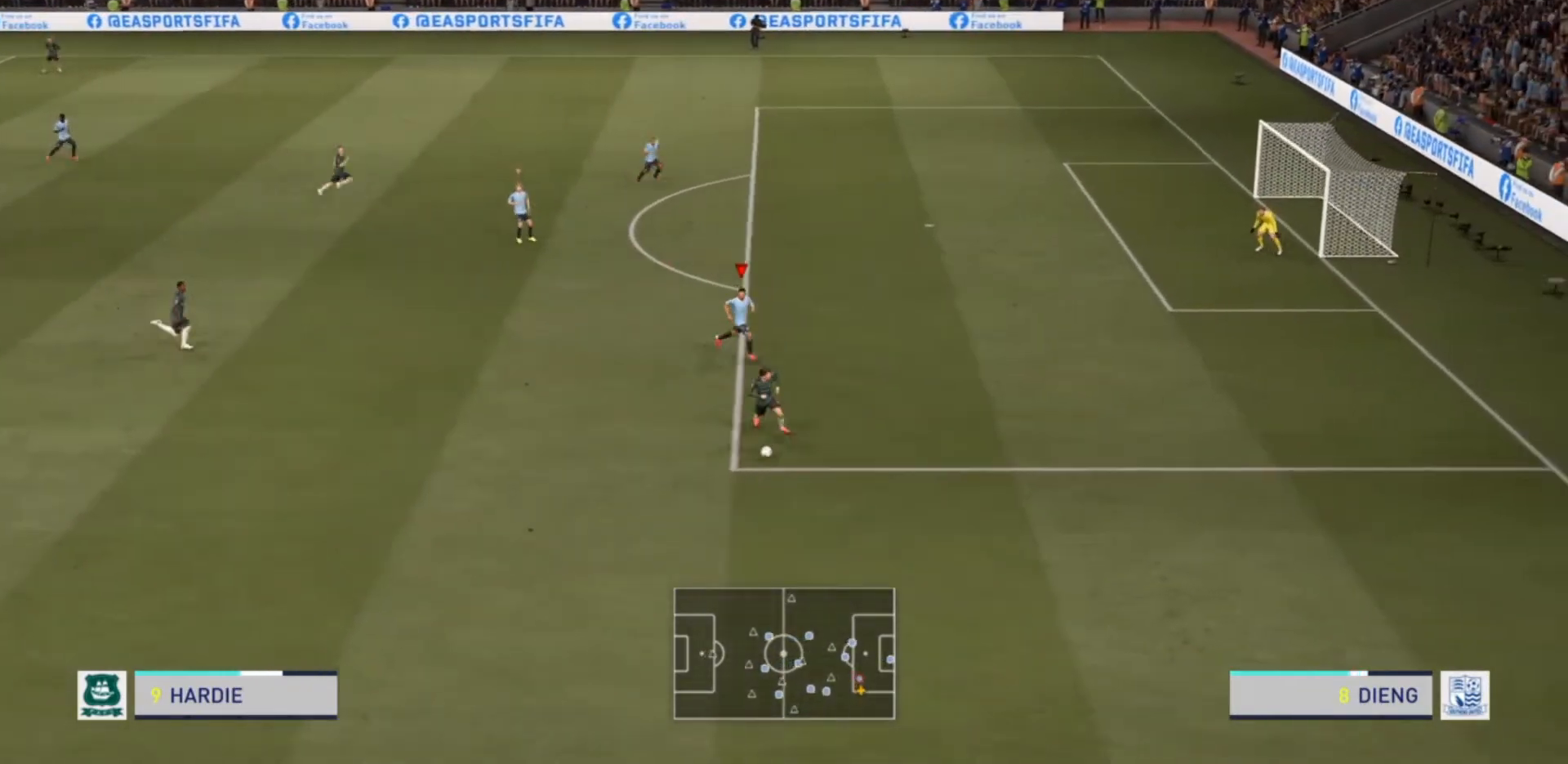
{"buttons": ["R2"], "left_stick": "down", "right_stick": "center", "events": [[133, "R2", "down"], [200, "L2", "up"], [367, "left_stick", "down"]]}
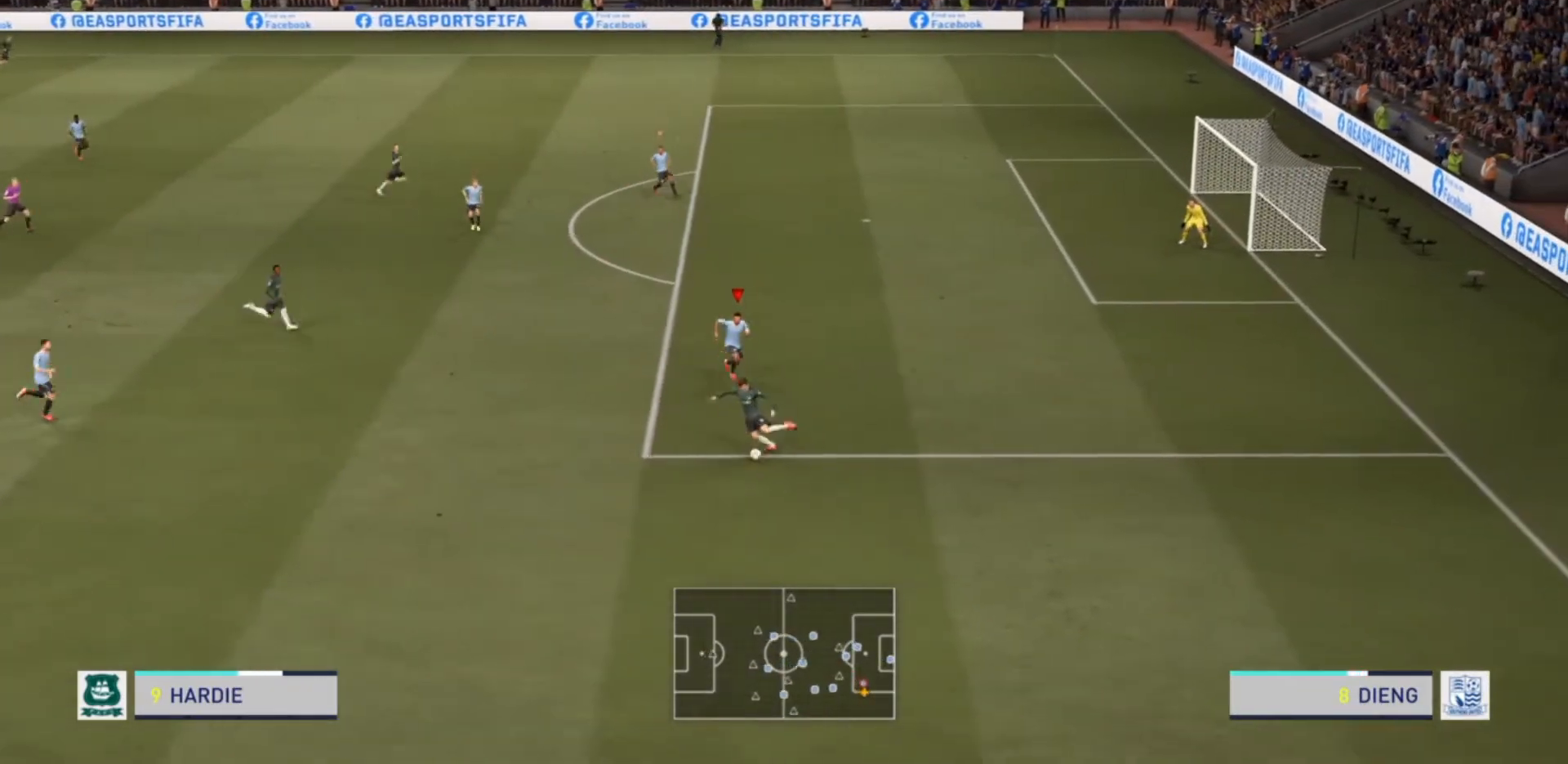
{"buttons": ["L2", "R2"], "left_stick": "down-right", "right_stick": "center", "events": [[233, "left_stick", "down-right"], [400, "L2", "down"]]}
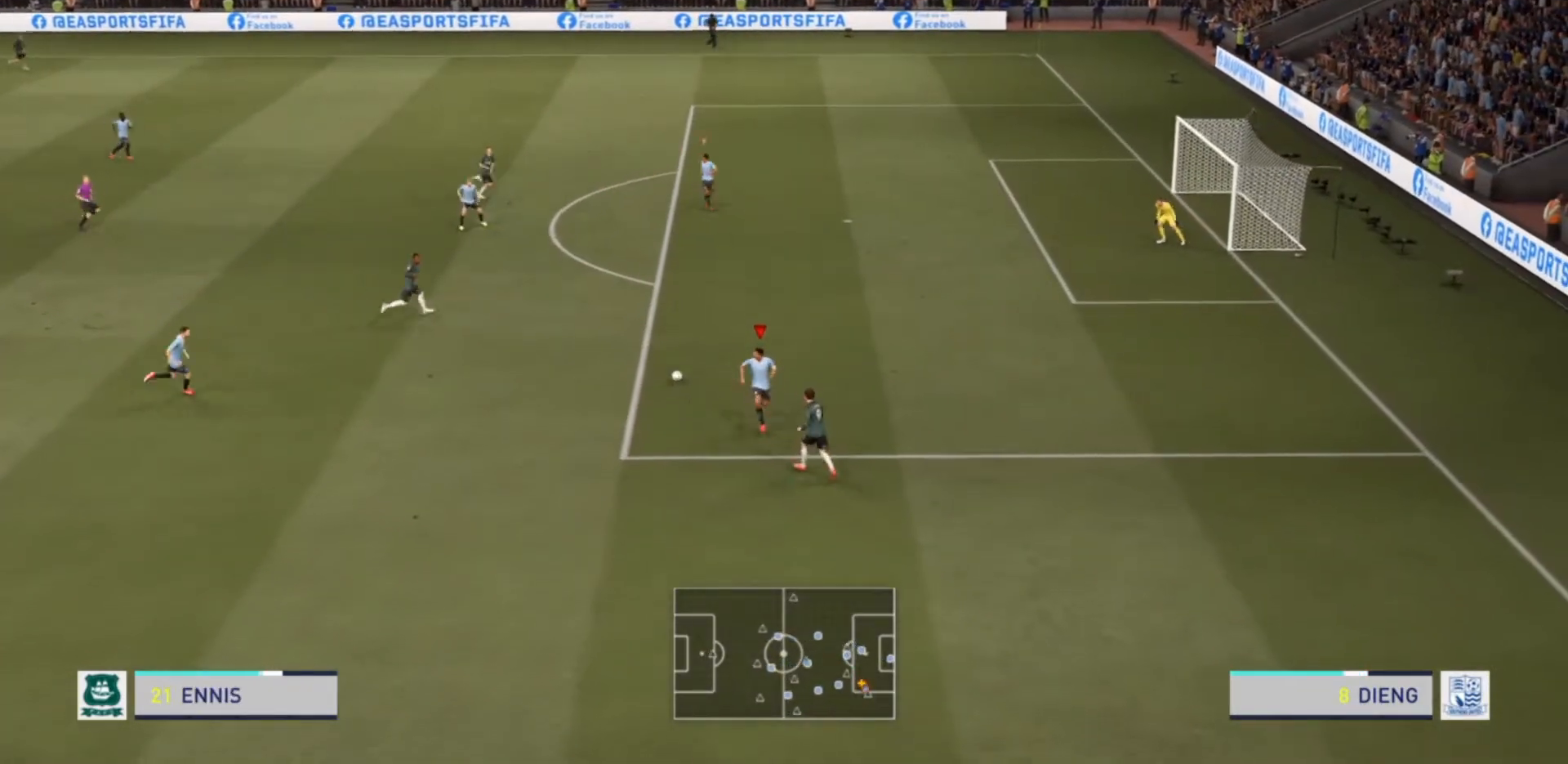
{"buttons": ["R2"], "left_stick": "up-right", "right_stick": "center", "events": [[33, "left_stick", "left"], [267, "left_stick", "up"], [333, "left_stick", "up-right"], [400, "L2", "up"]]}
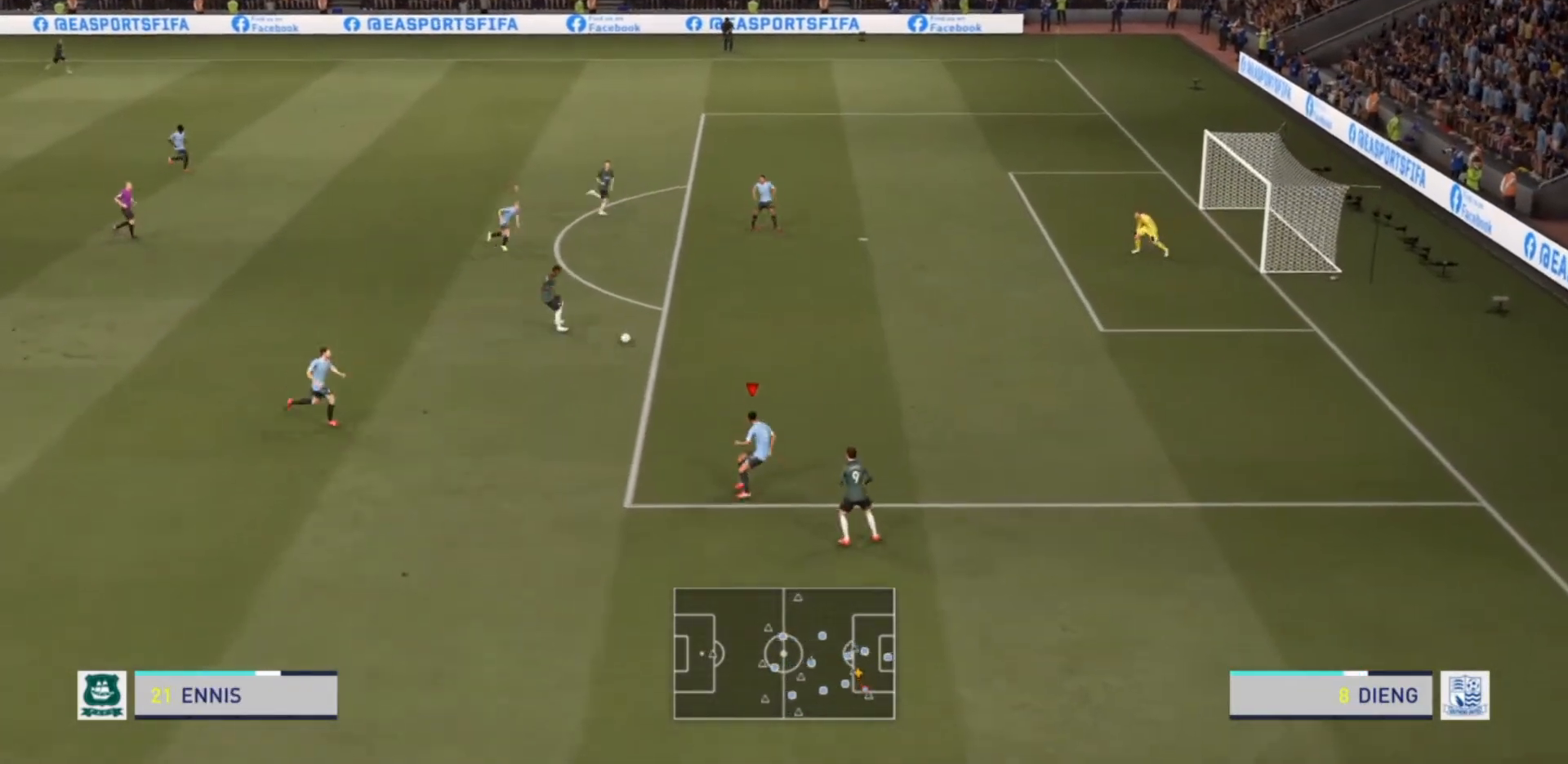
{"buttons": ["R2"], "left_stick": "down-right", "right_stick": "center", "events": [[33, "left_stick", "down-right"], [67, "L1", "down"], [200, "L1", "up"]]}
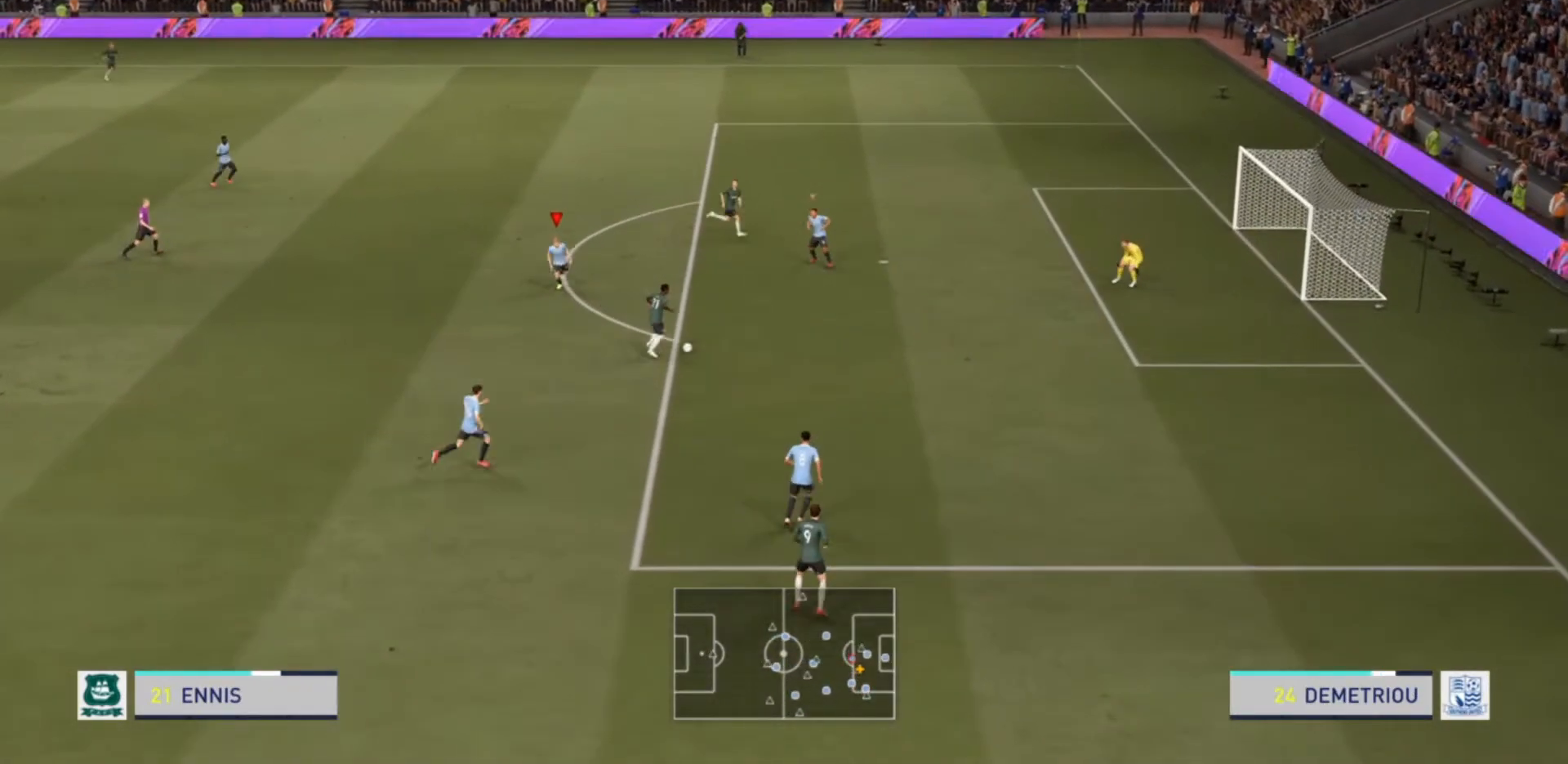
{"buttons": ["R2"], "left_stick": "down-right", "right_stick": "center", "events": [[200, "L1", "down"], [333, "L1", "up"]]}
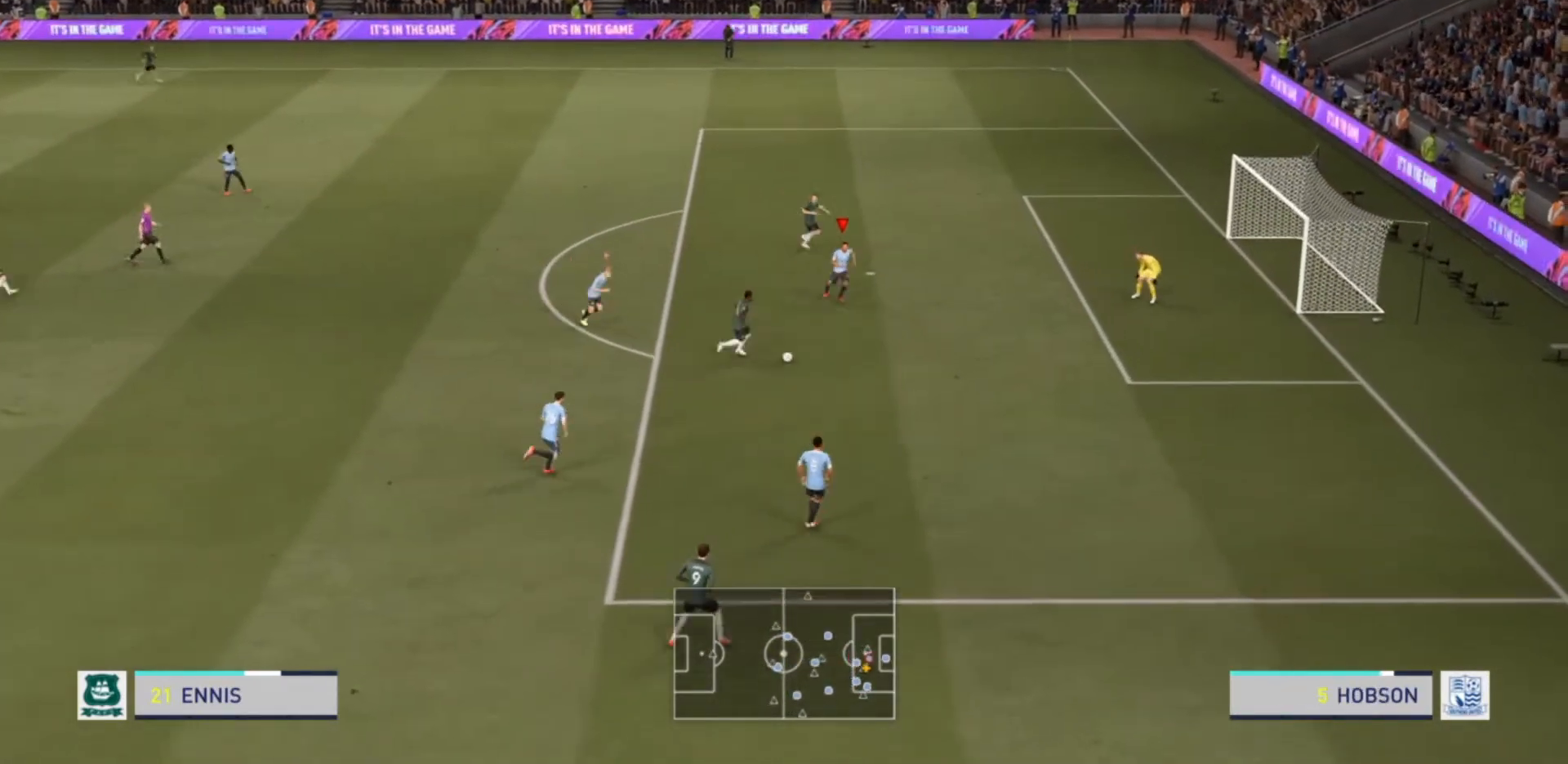
{"buttons": ["R2"], "left_stick": "down-right", "right_stick": "center", "events": []}
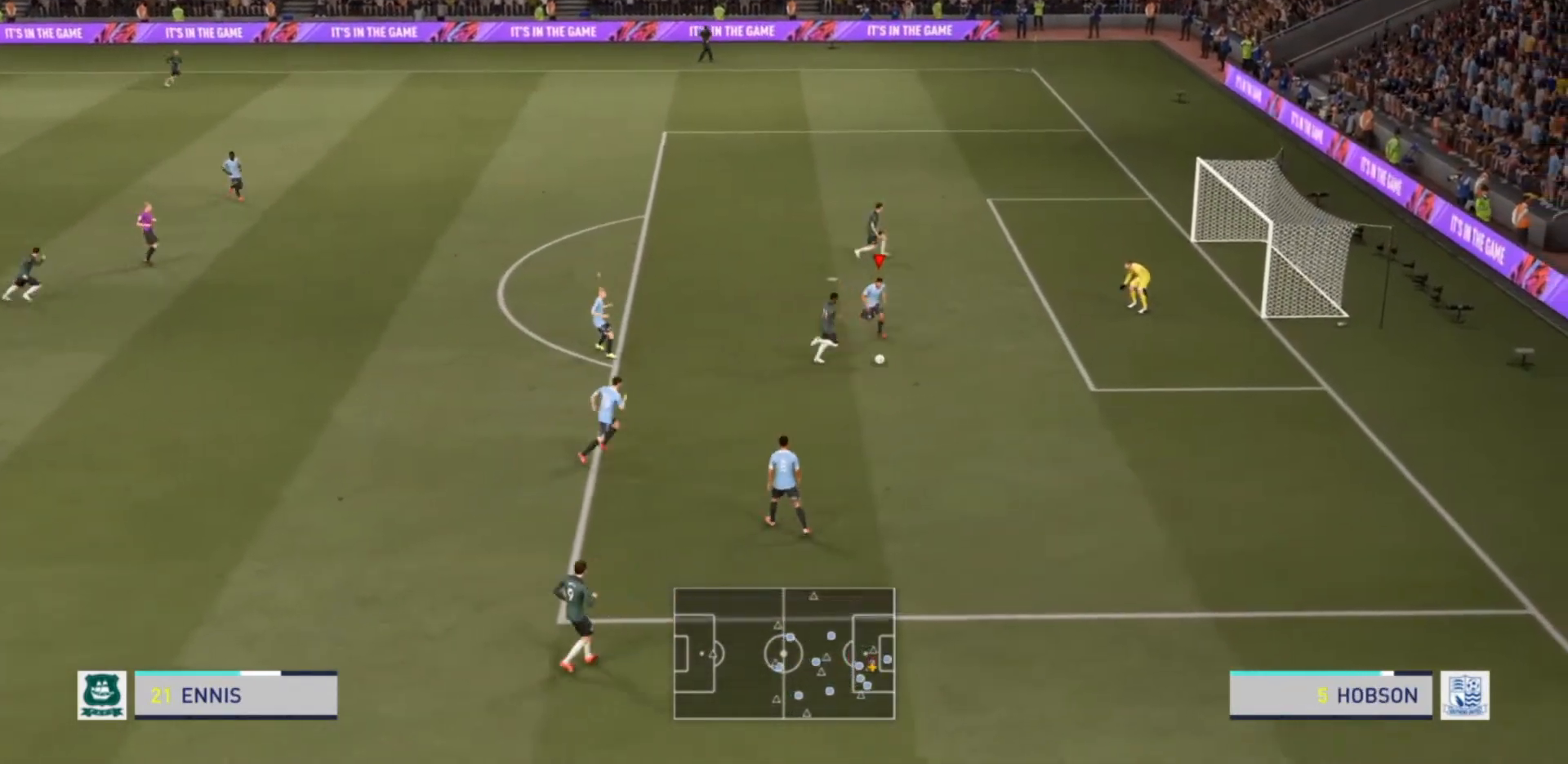
{"buttons": ["R2"], "left_stick": "center", "right_stick": "center", "events": [[67, "SQUARE", "down"], [200, "SQUARE", "up"], [200, "left_stick", "down"], [500, "left_stick", "center"]]}
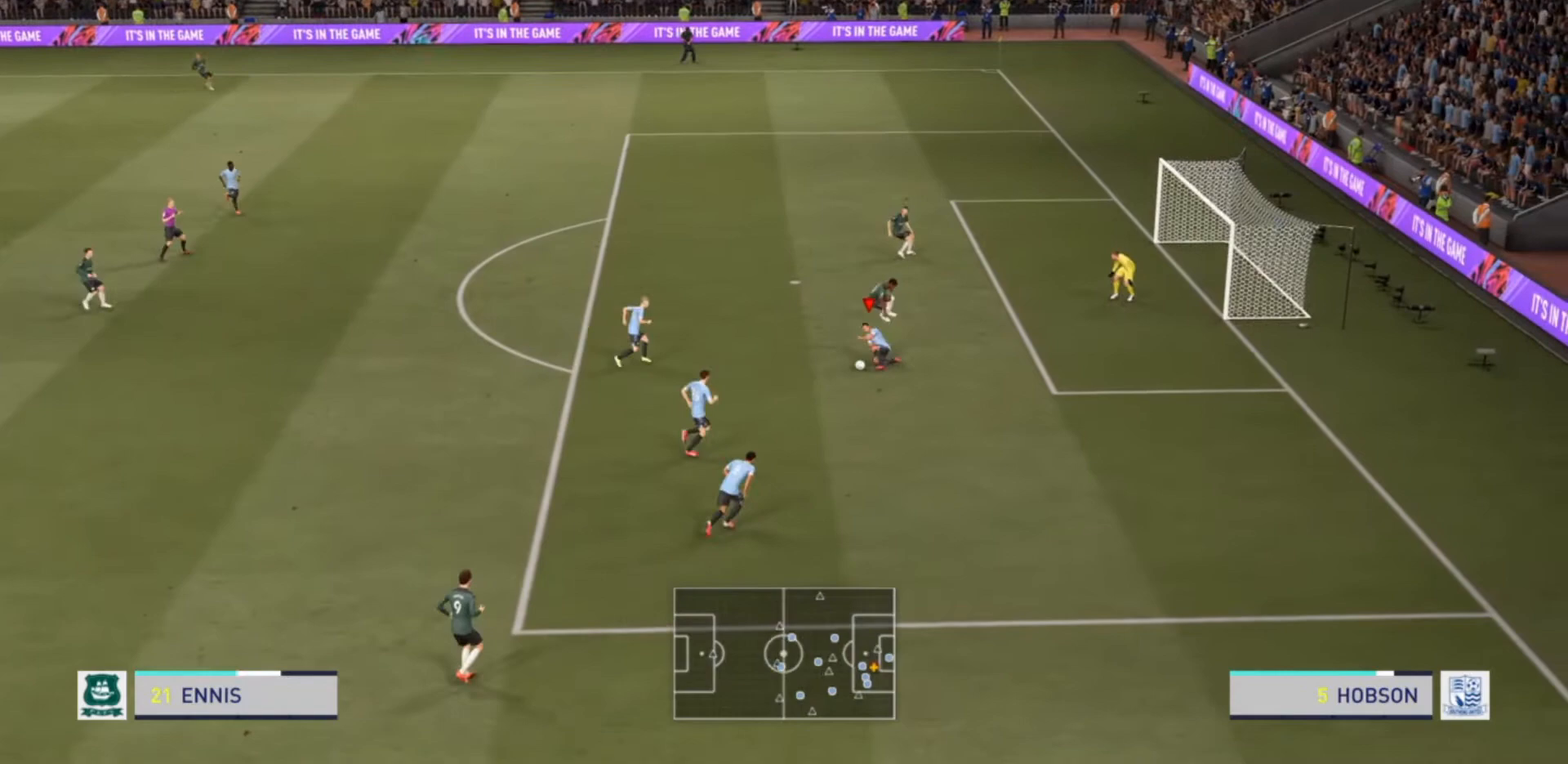
{"buttons": ["R2"], "left_stick": "left", "right_stick": "center", "events": [[167, "left_stick", "left"], [433, "R2", "up"], [500, "R2", "down"]]}
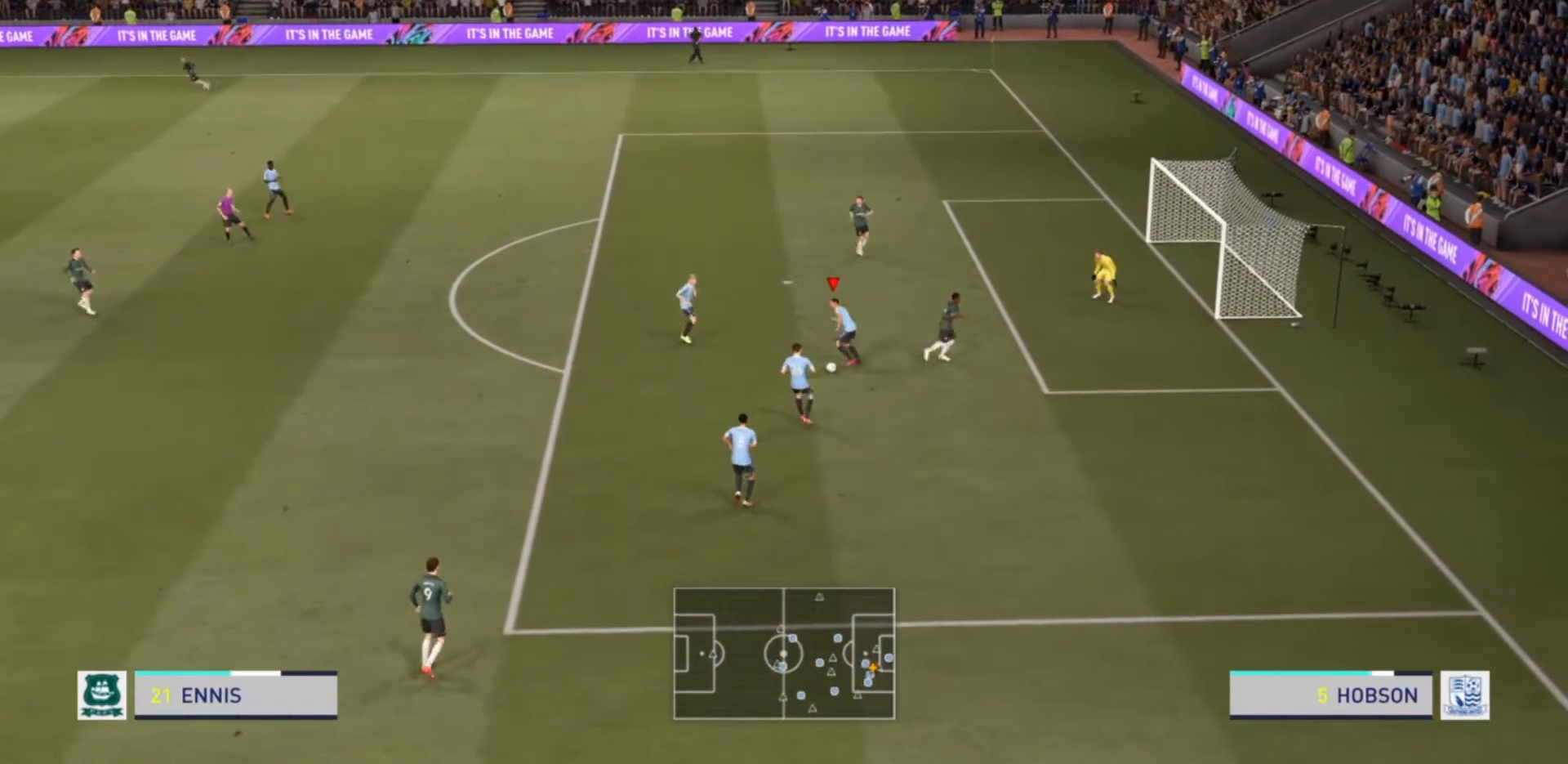
{"buttons": ["R2"], "left_stick": "left", "right_stick": "center", "events": []}
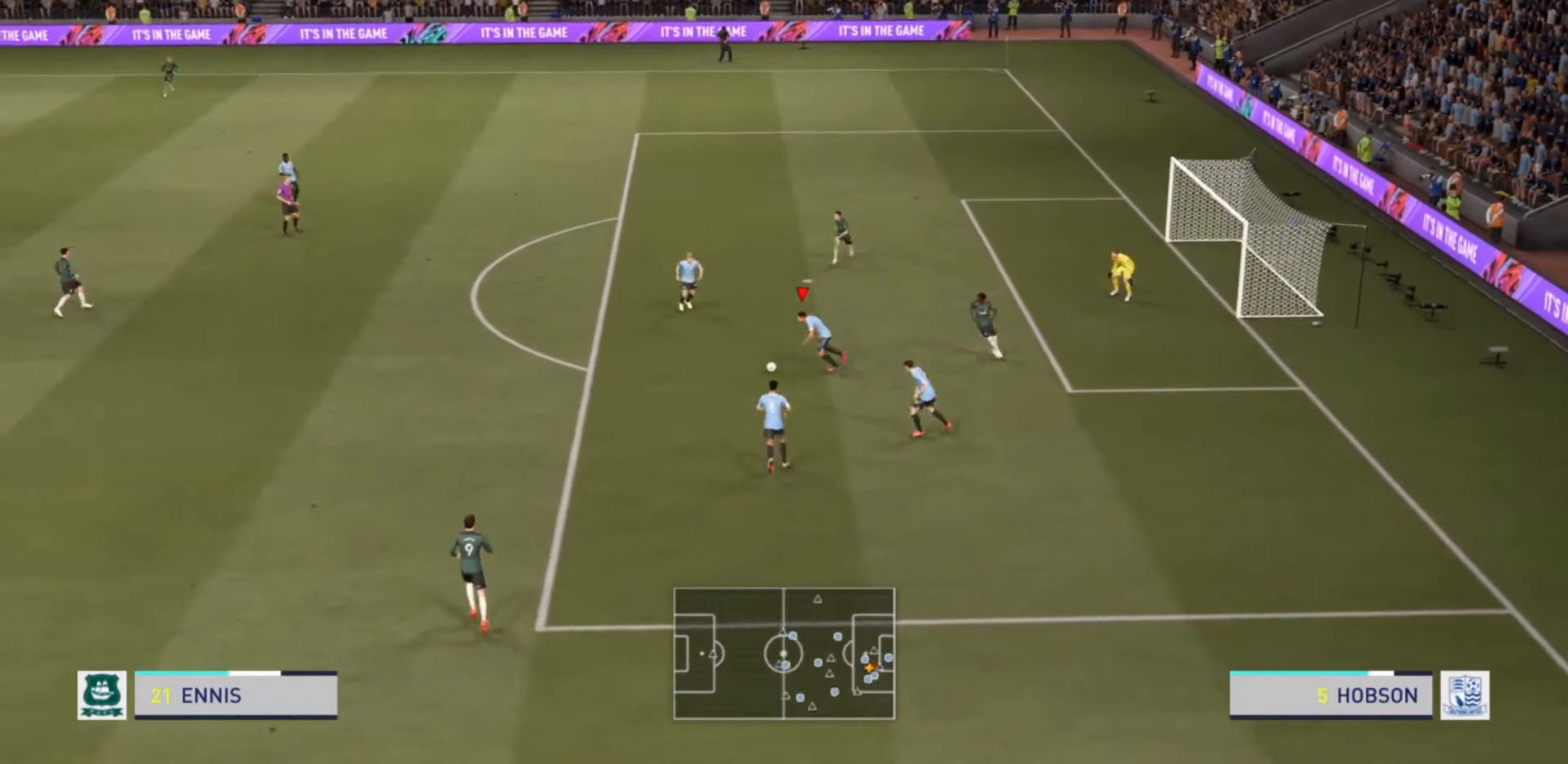
{"buttons": ["R2"], "left_stick": "left", "right_stick": "center", "events": []}